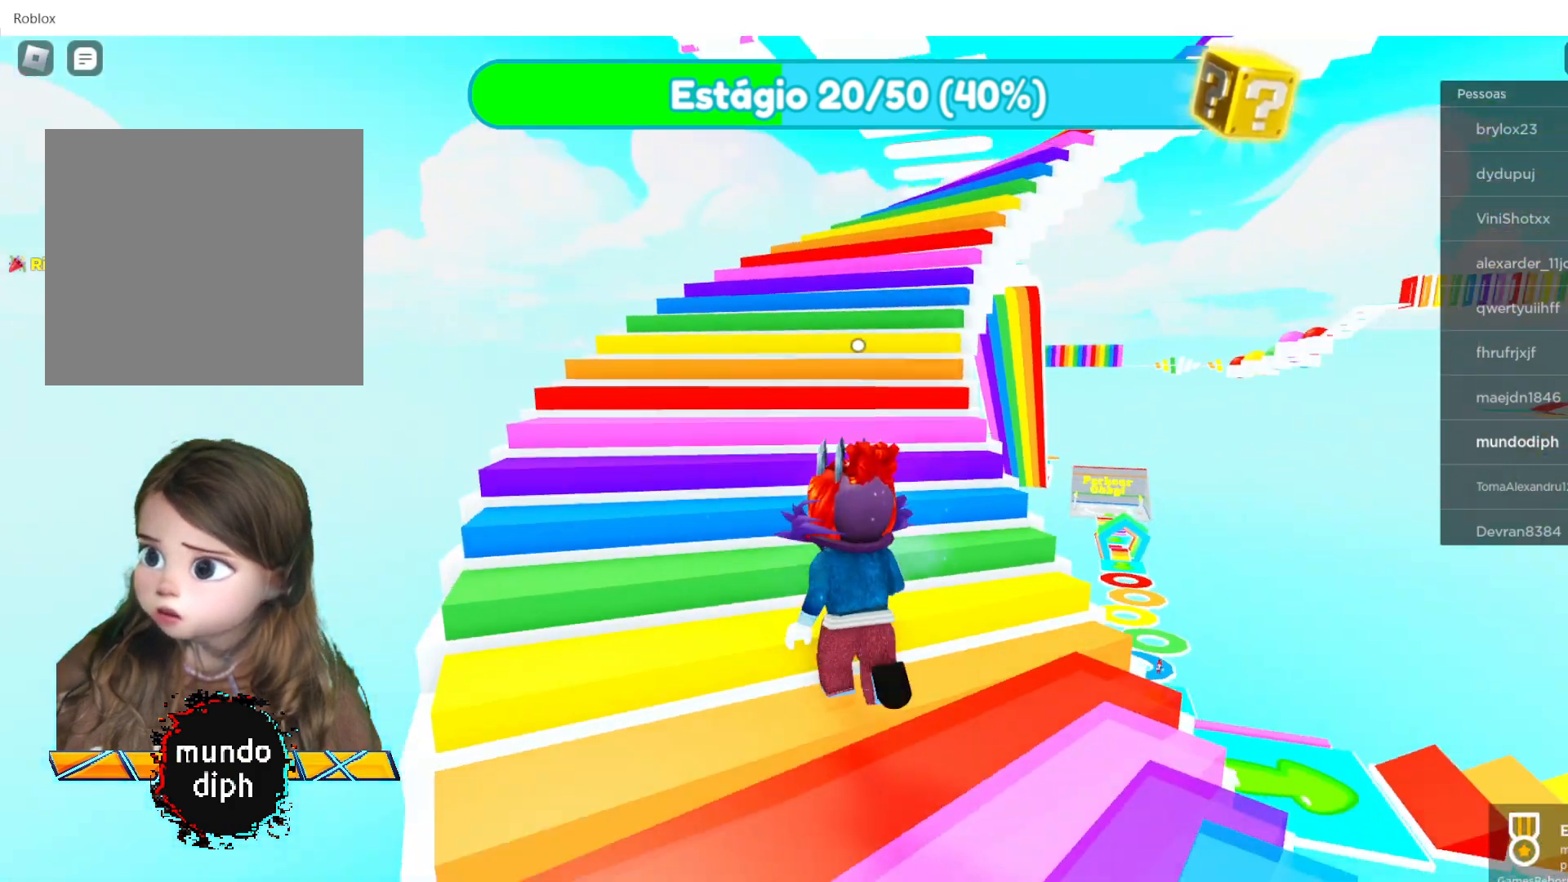
Gameplay with a controller (Xbox layout); each line is a JSON object with the inputs held at the frame after it. "events" lists button and stick changes between this image and that frame as [ms after this image, input, new state], when the widget could be followed in between.
{"buttons": [], "left_stick": "up", "right_stick": "center", "events": [[100, "left_stick", "up-left"], [501, "left_stick", "up"]]}
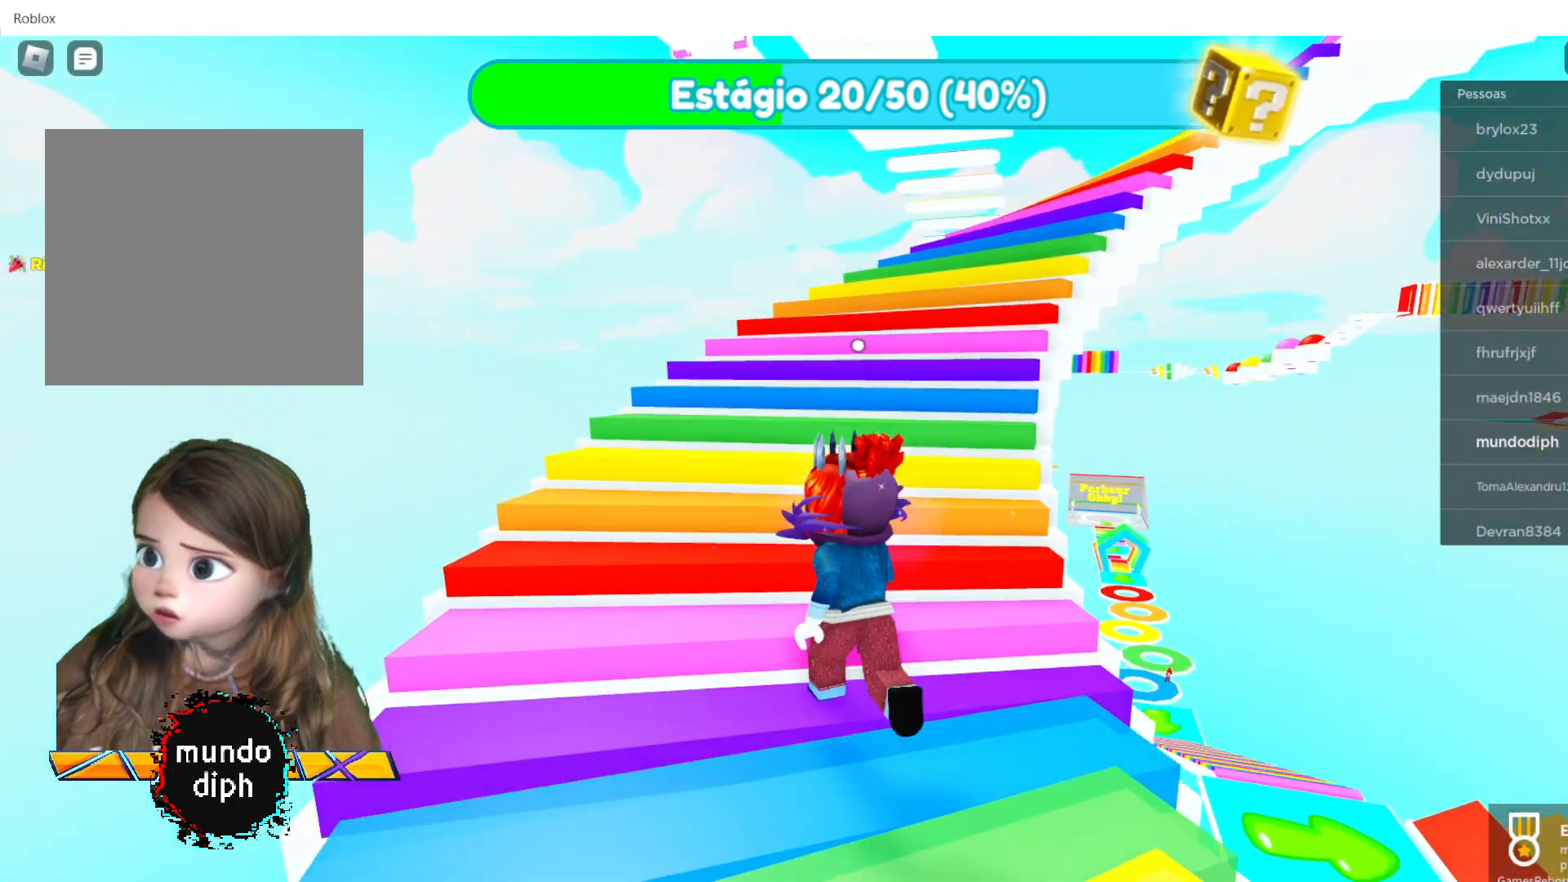
{"buttons": [], "left_stick": "up", "right_stick": "right", "events": [[233, "right_stick", "right"]]}
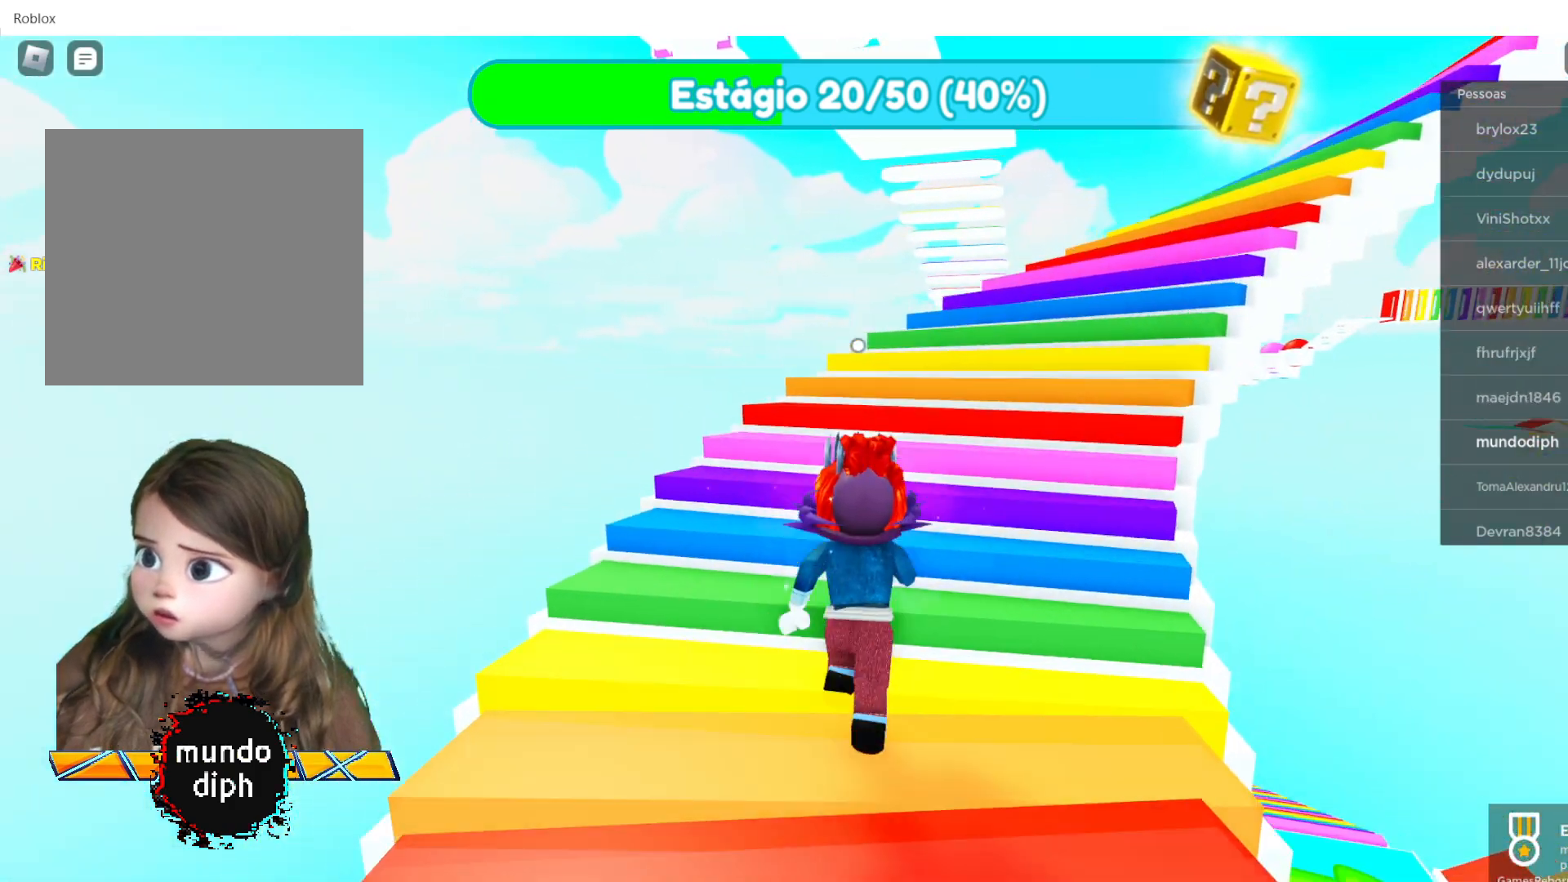
{"buttons": [], "left_stick": "up", "right_stick": "center", "events": [[267, "right_stick", "center"]]}
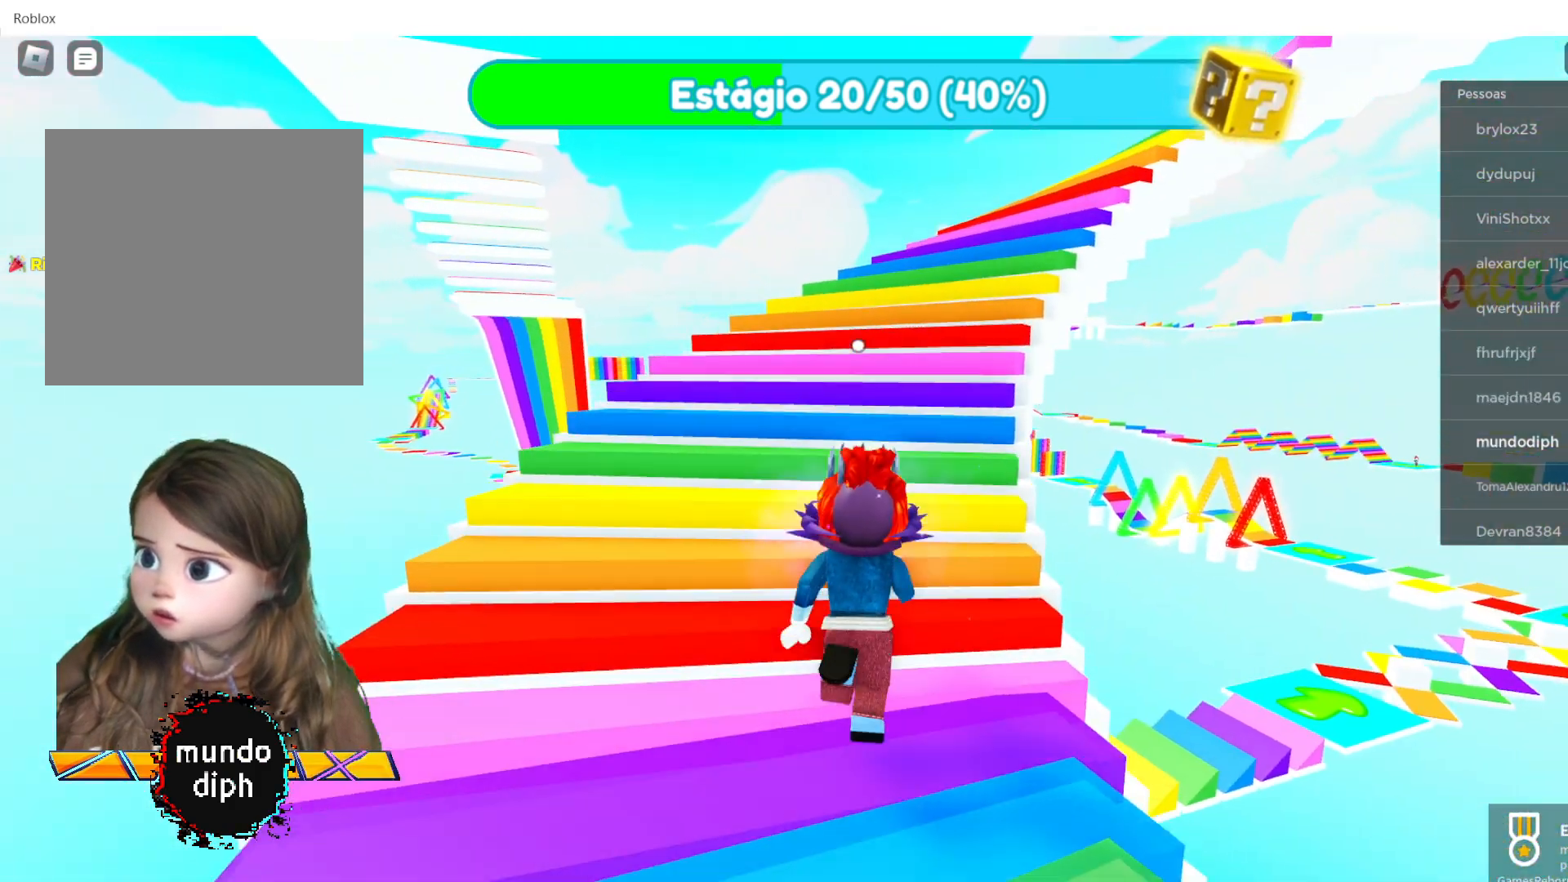
{"buttons": [], "left_stick": "up", "right_stick": "center", "events": []}
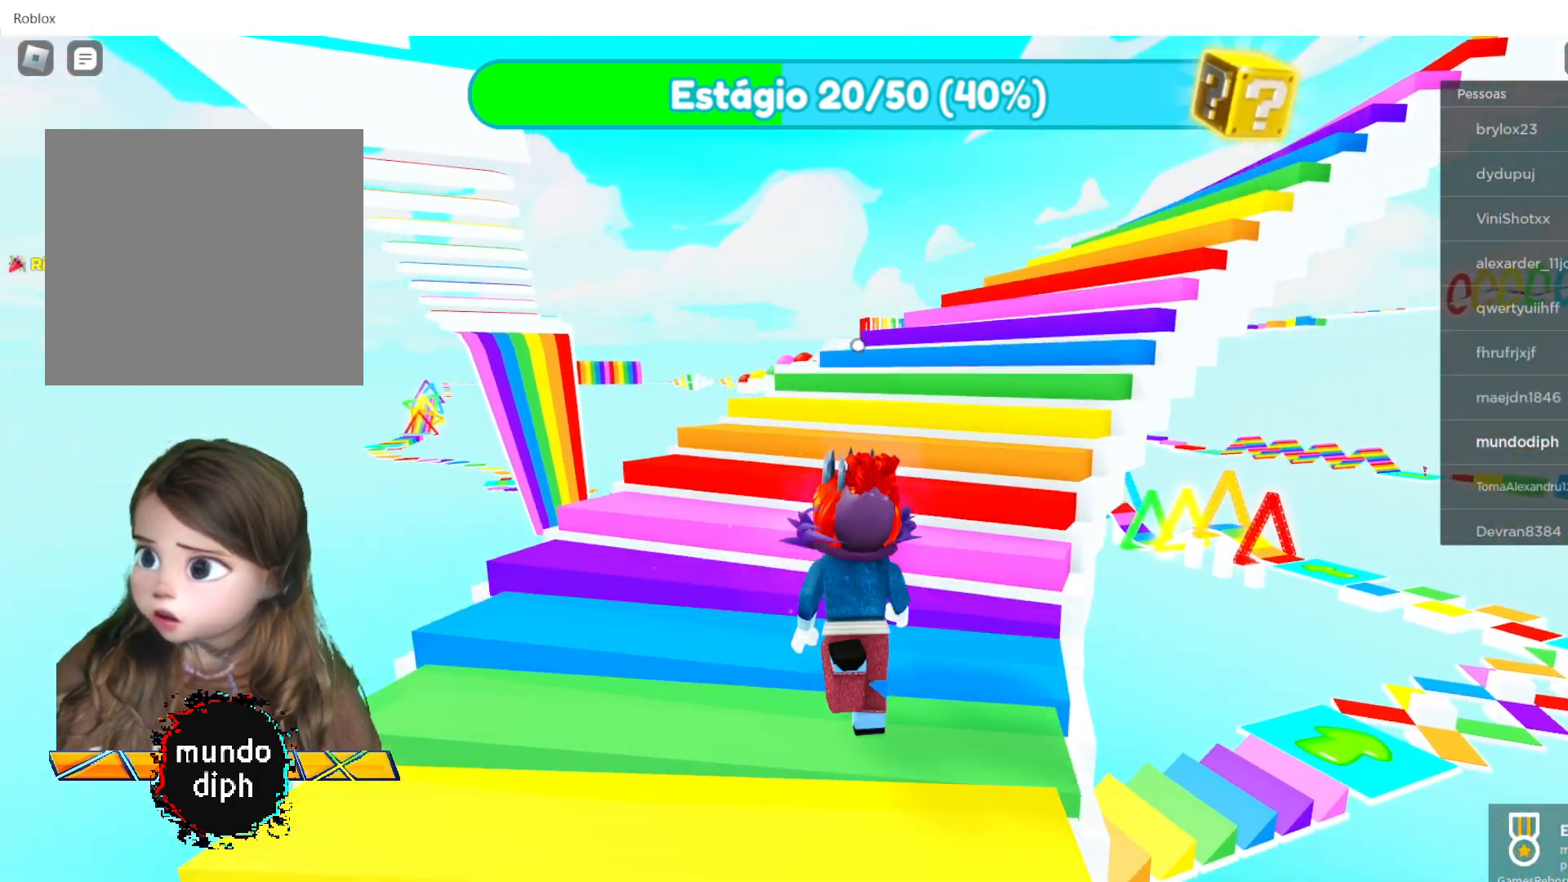
{"buttons": [], "left_stick": "up", "right_stick": "right", "events": [[134, "right_stick", "right"]]}
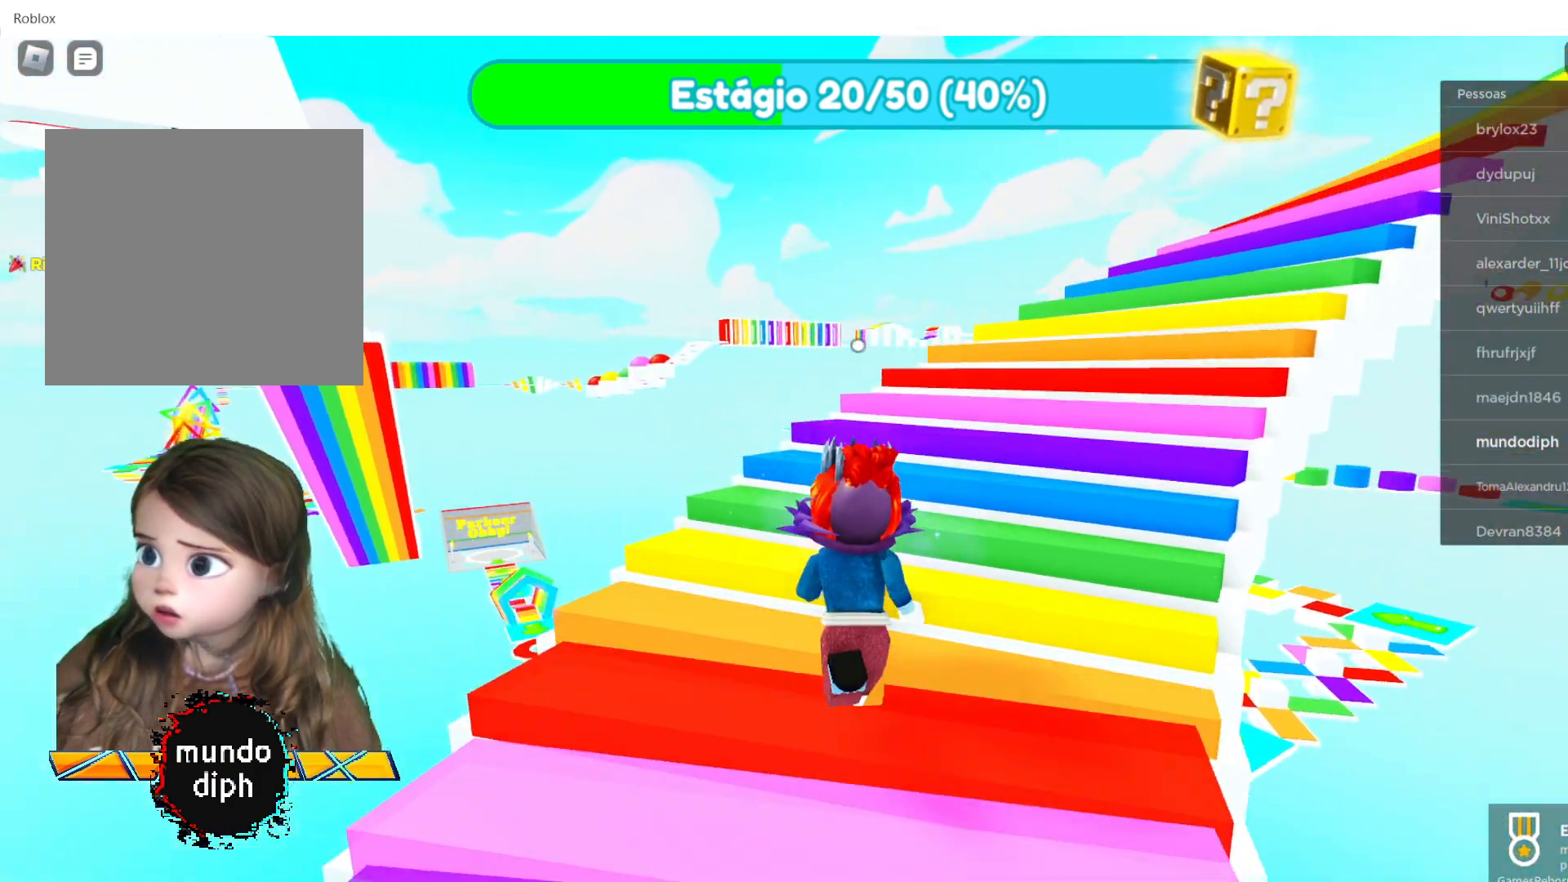
{"buttons": [], "left_stick": "up", "right_stick": "right", "events": []}
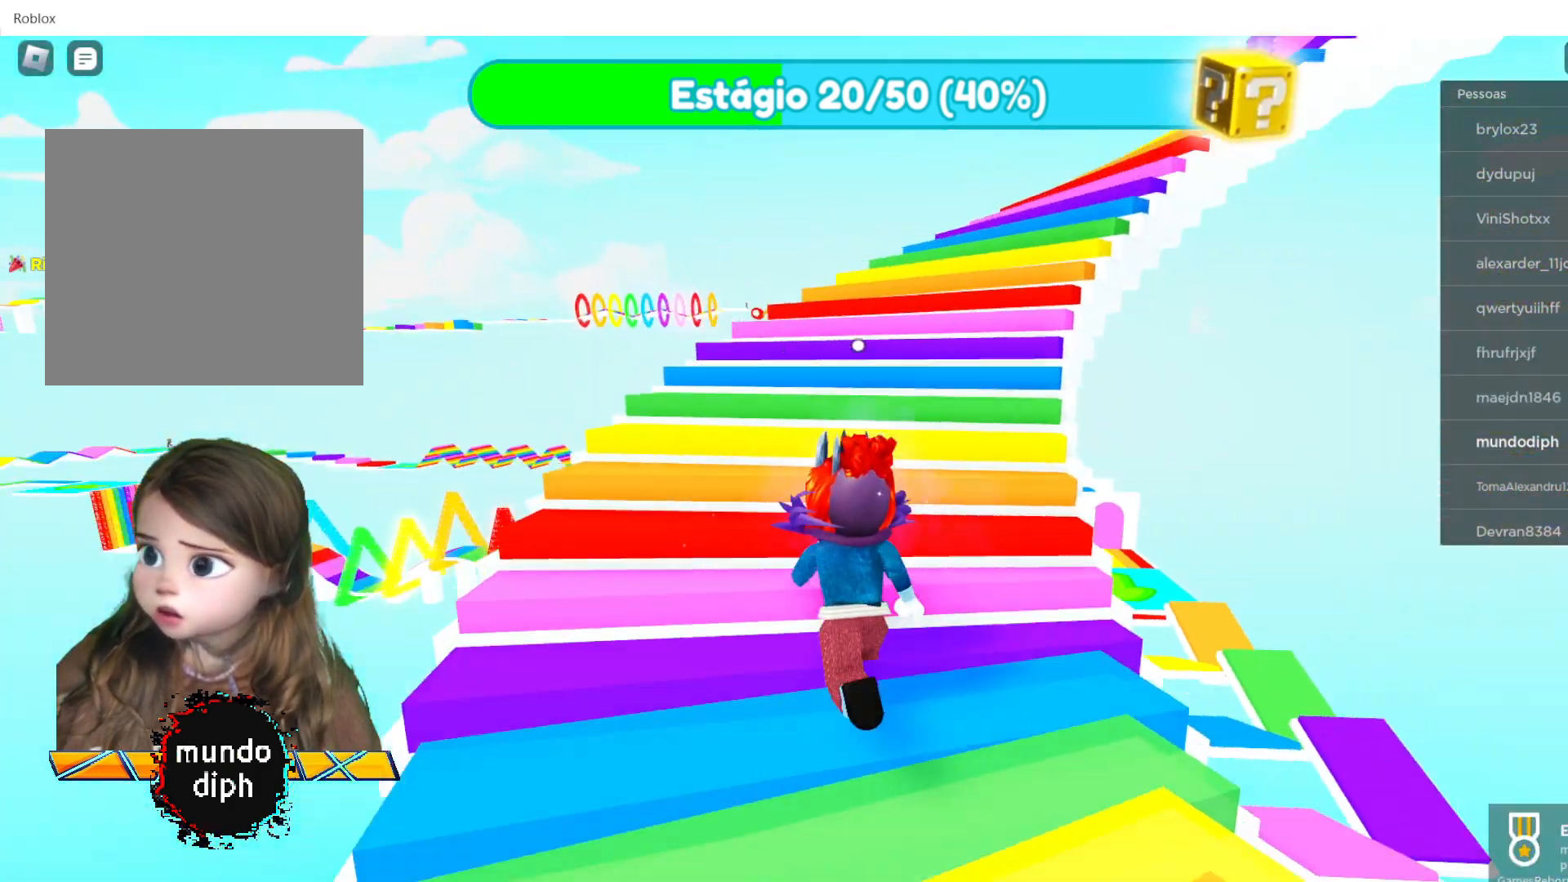
{"buttons": [], "left_stick": "up", "right_stick": "center", "events": [[167, "right_stick", "center"]]}
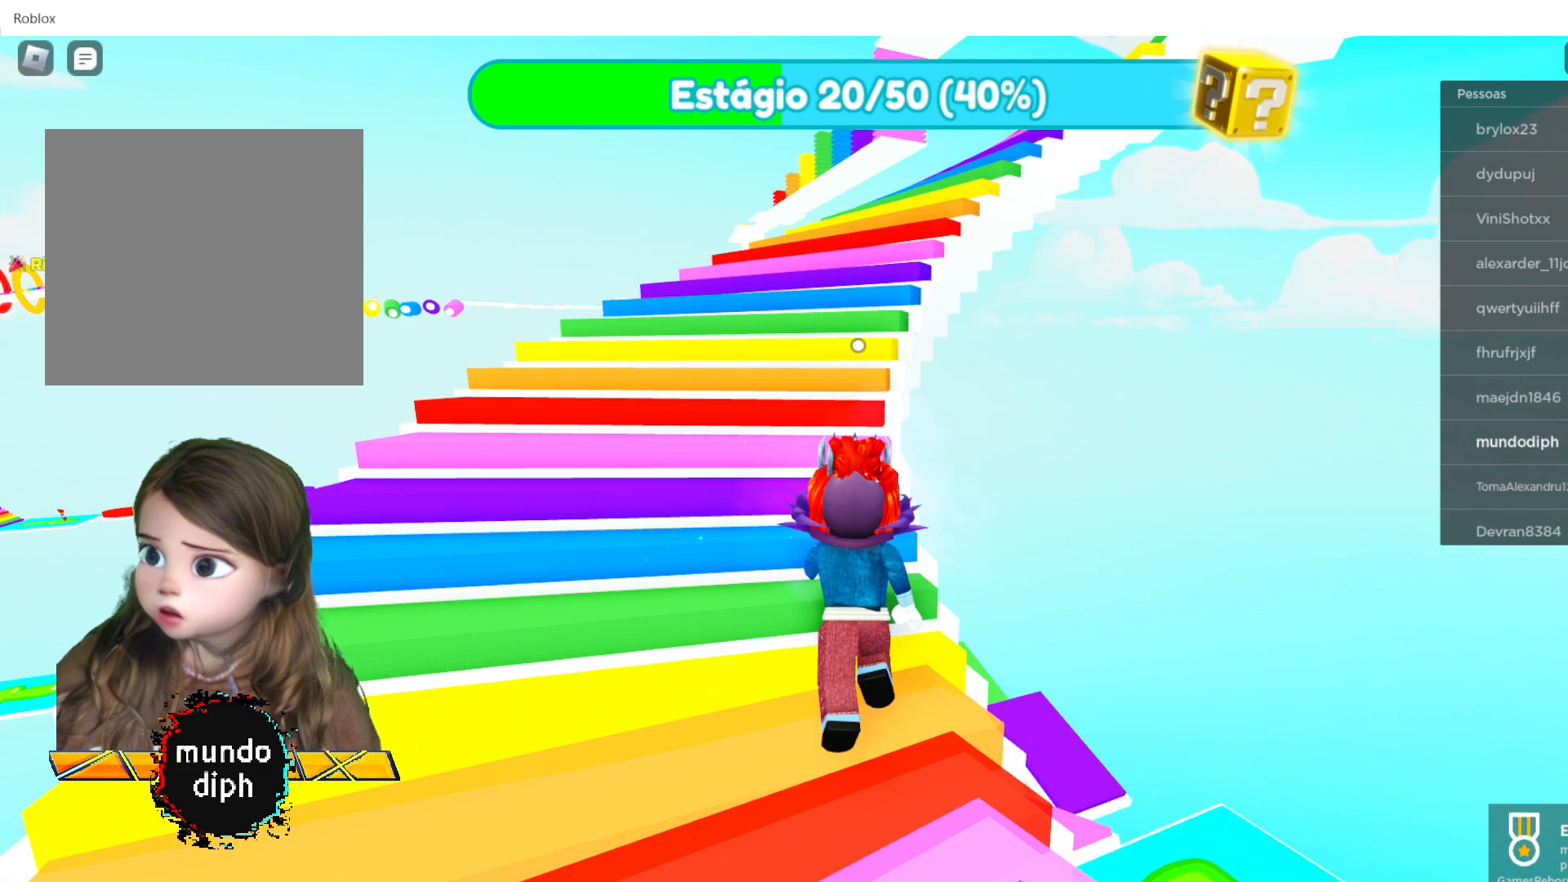
{"buttons": [], "left_stick": "up-left", "right_stick": "center", "events": [[33, "left_stick", "up-left"], [33, "right_stick", "up-left"], [333, "right_stick", "center"]]}
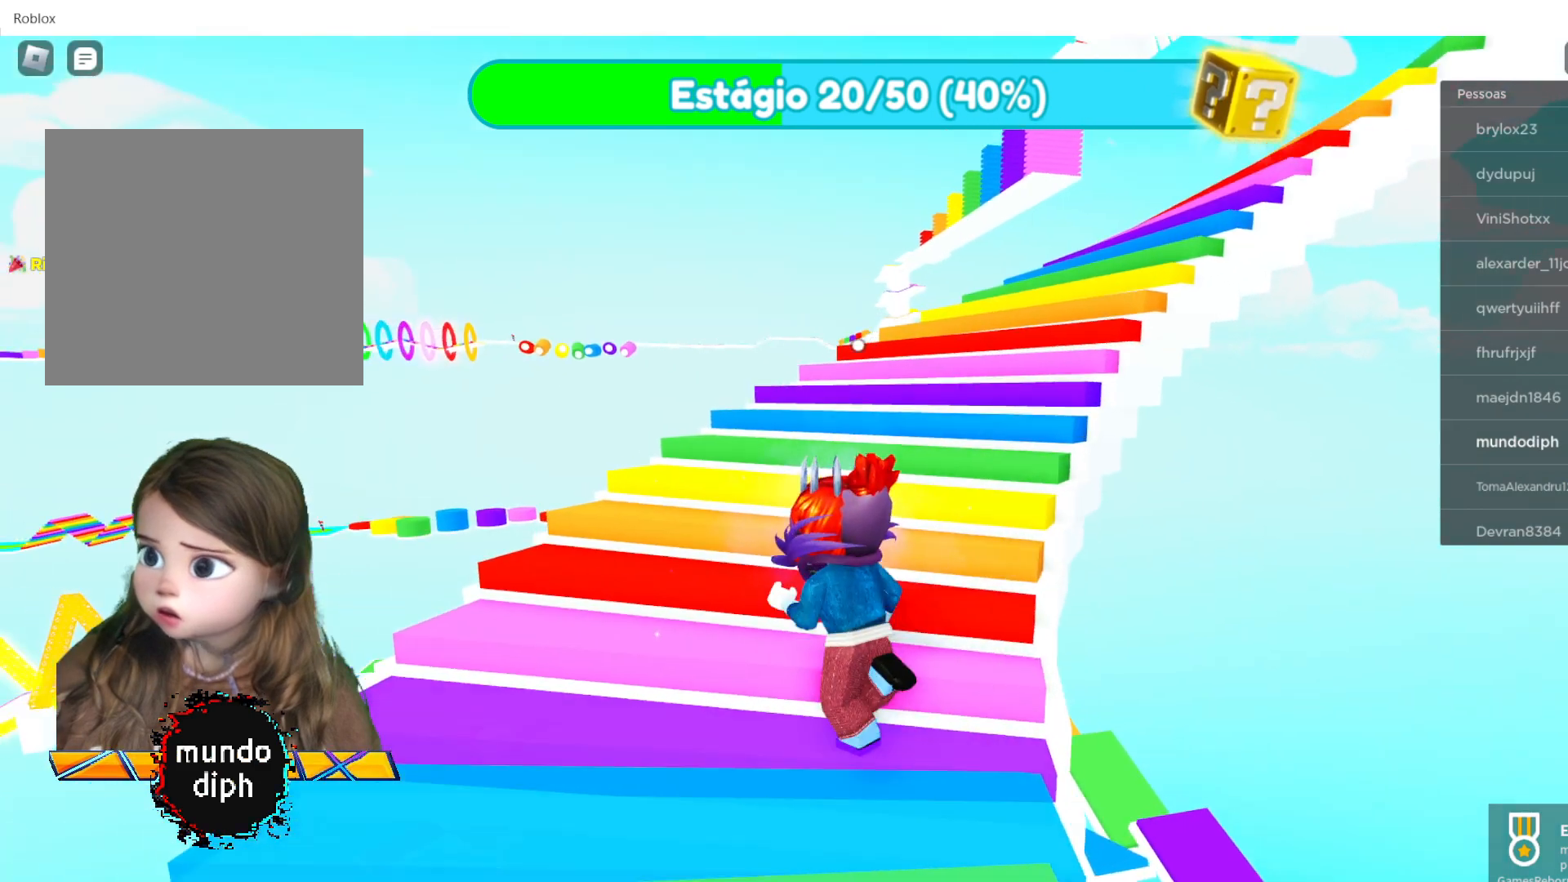
{"buttons": [], "left_stick": "up", "right_stick": "right", "events": [[100, "left_stick", "up"], [167, "right_stick", "right"]]}
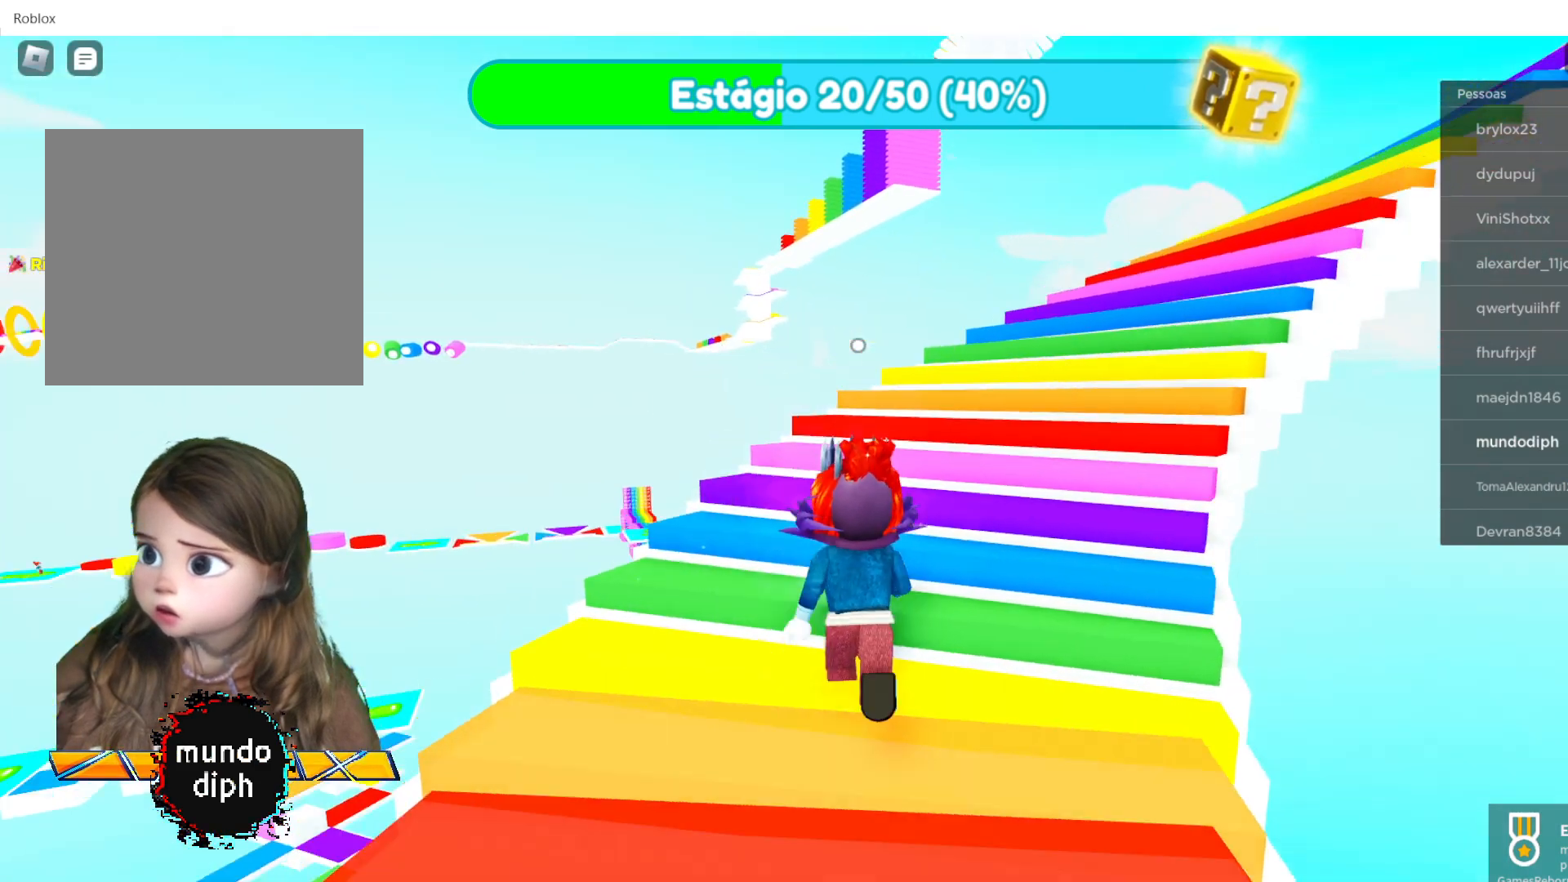
{"buttons": [], "left_stick": "up", "right_stick": "center", "events": [[167, "right_stick", "center"]]}
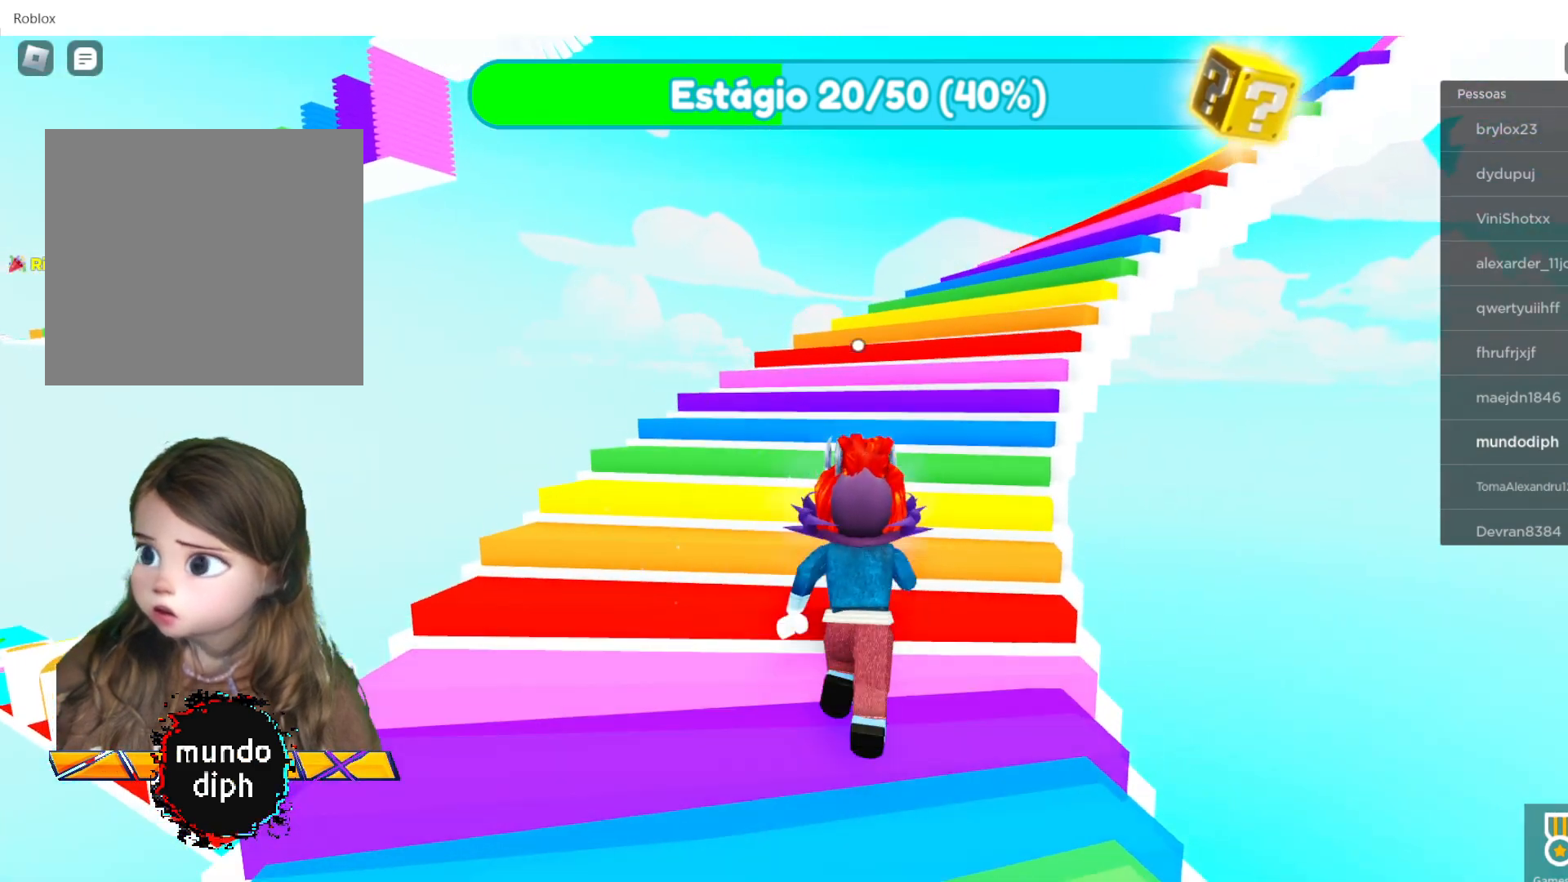
{"buttons": [], "left_stick": "up", "right_stick": "center", "events": []}
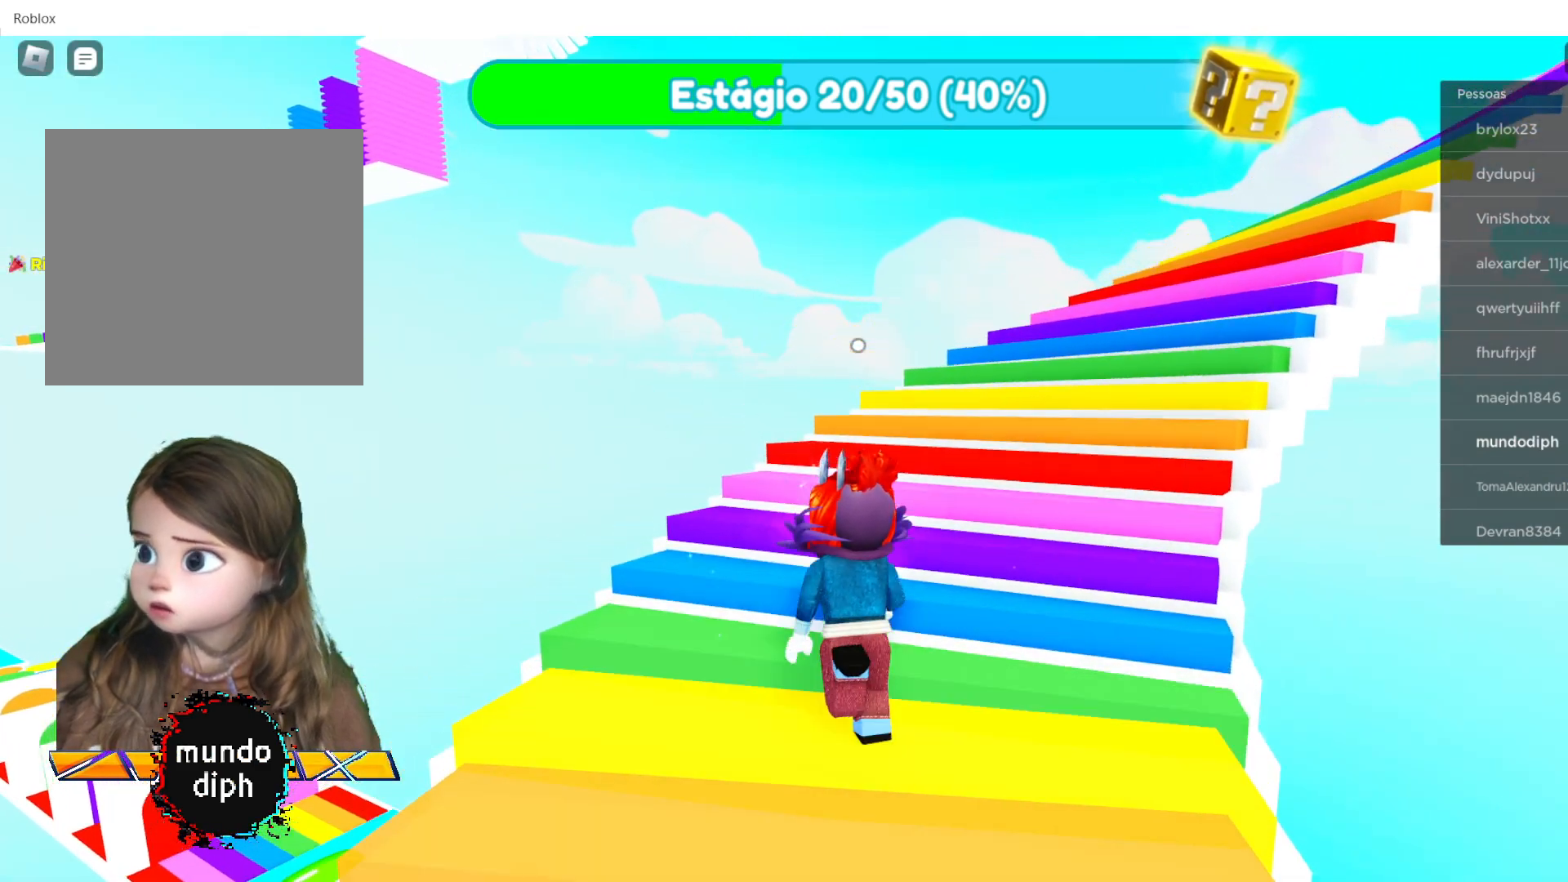
{"buttons": [], "left_stick": "up", "right_stick": "center", "events": [[133, "right_stick", "right"], [433, "right_stick", "center"]]}
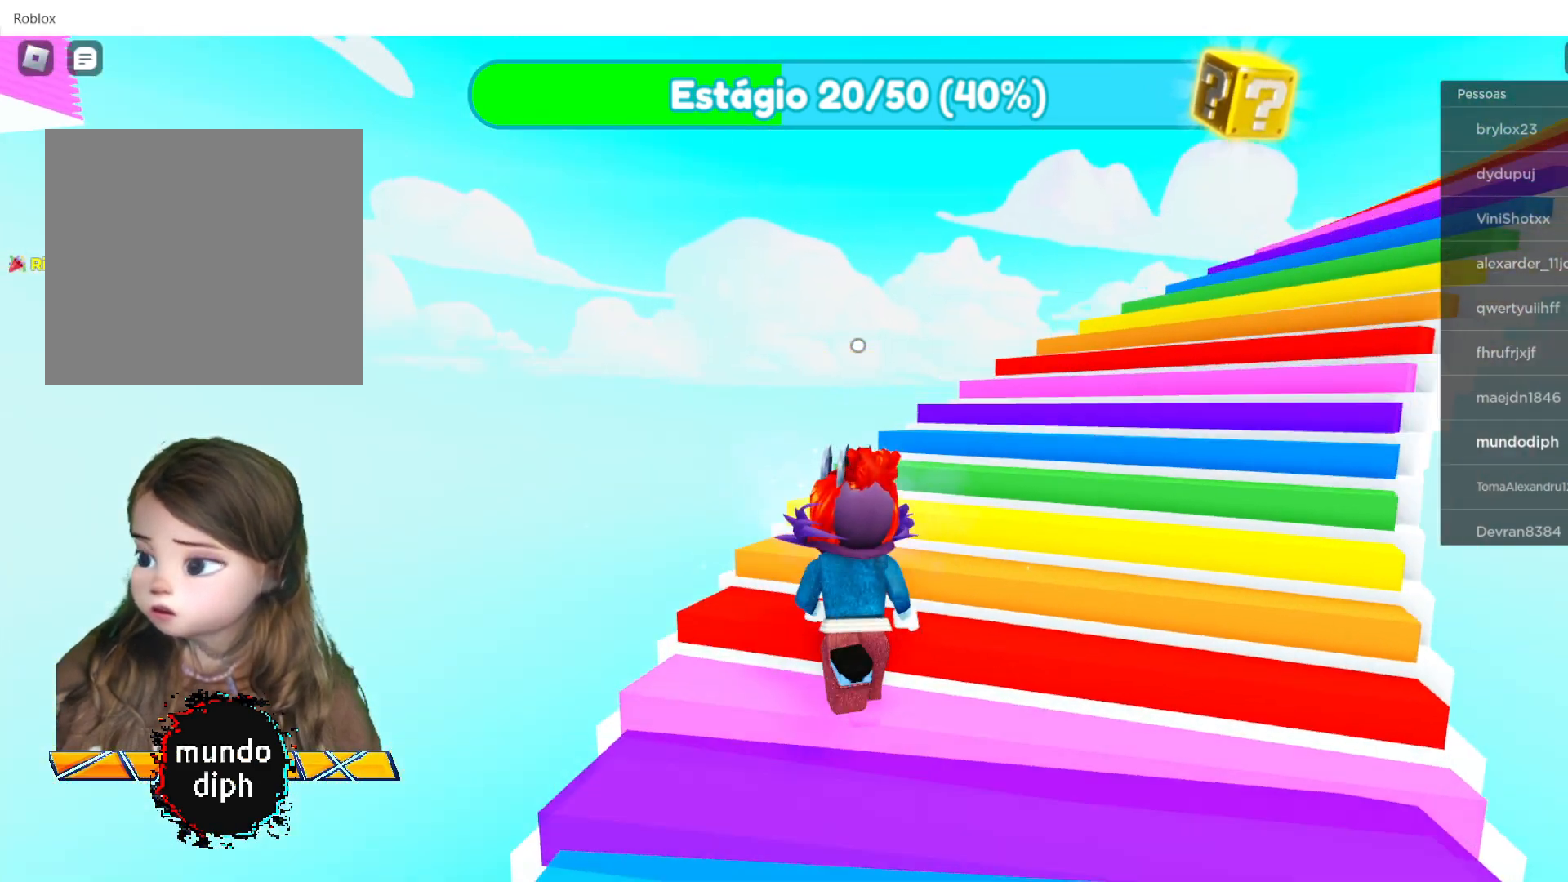
{"buttons": [], "left_stick": "up", "right_stick": "right", "events": [[234, "right_stick", "right"]]}
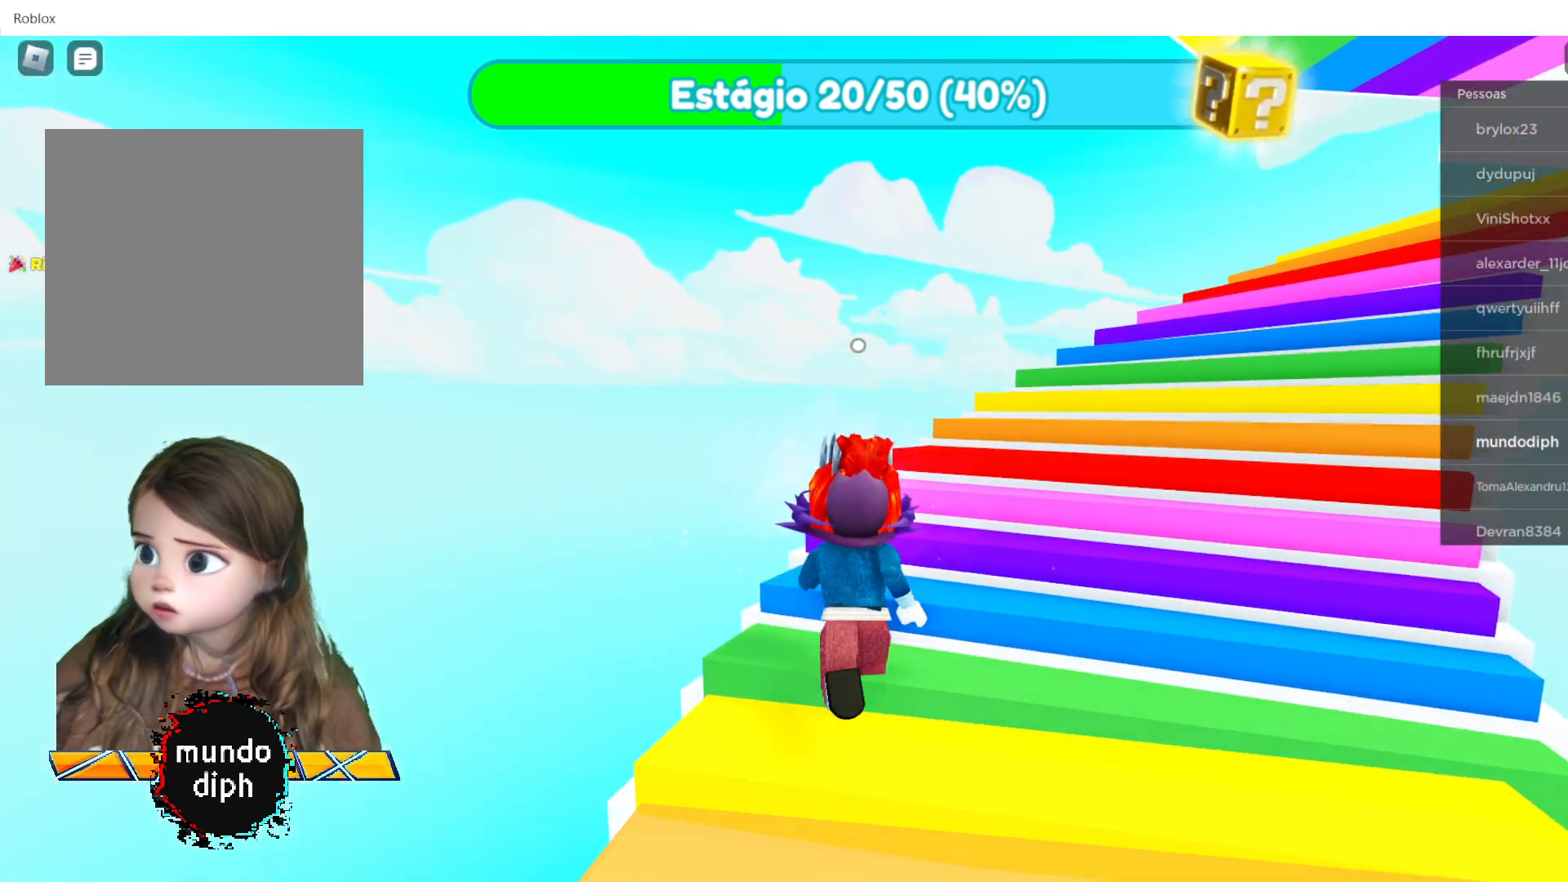
{"buttons": [], "left_stick": "up", "right_stick": "right", "events": [[166, "right_stick", "center"], [433, "right_stick", "right"]]}
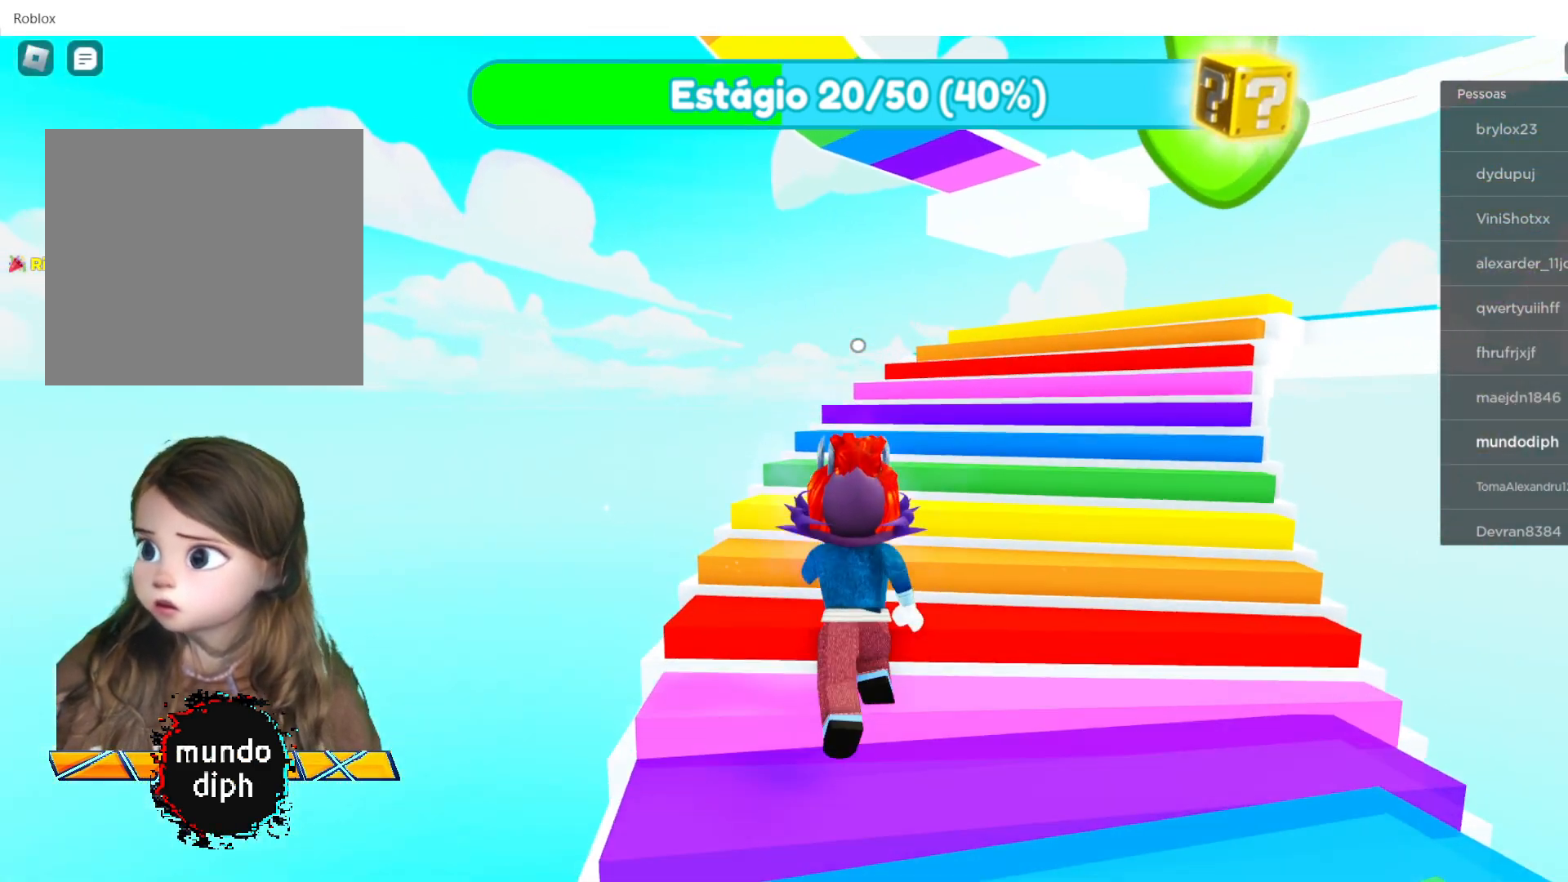
{"buttons": [], "left_stick": "up-right", "right_stick": "right", "events": [[67, "right_stick", "center"], [401, "left_stick", "up-right"], [501, "right_stick", "right"]]}
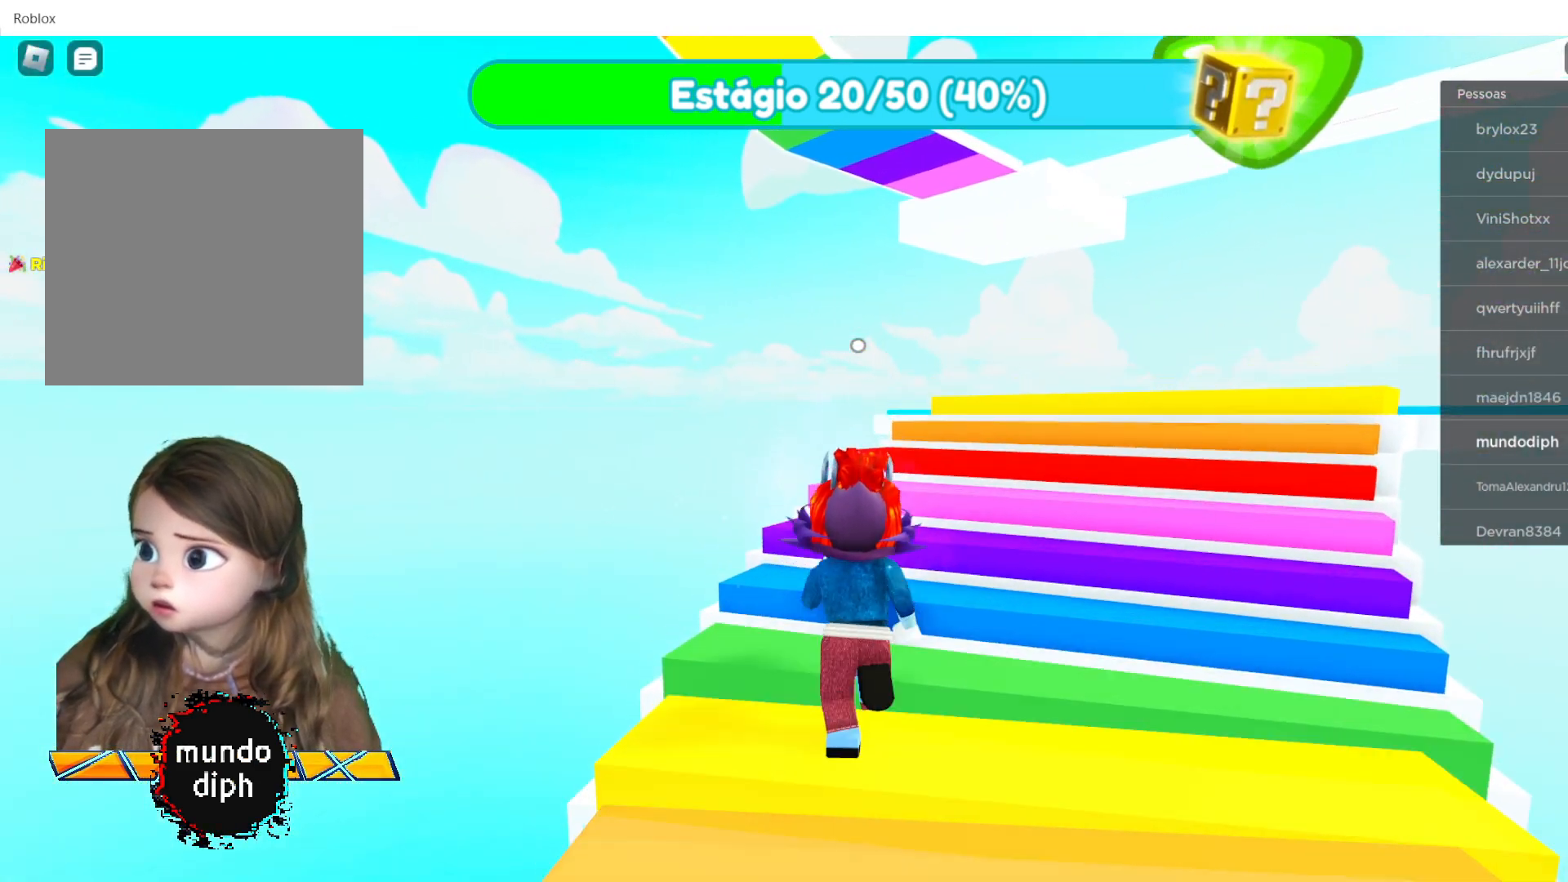
{"buttons": [], "left_stick": "up-right", "right_stick": "center", "events": [[367, "right_stick", "center"]]}
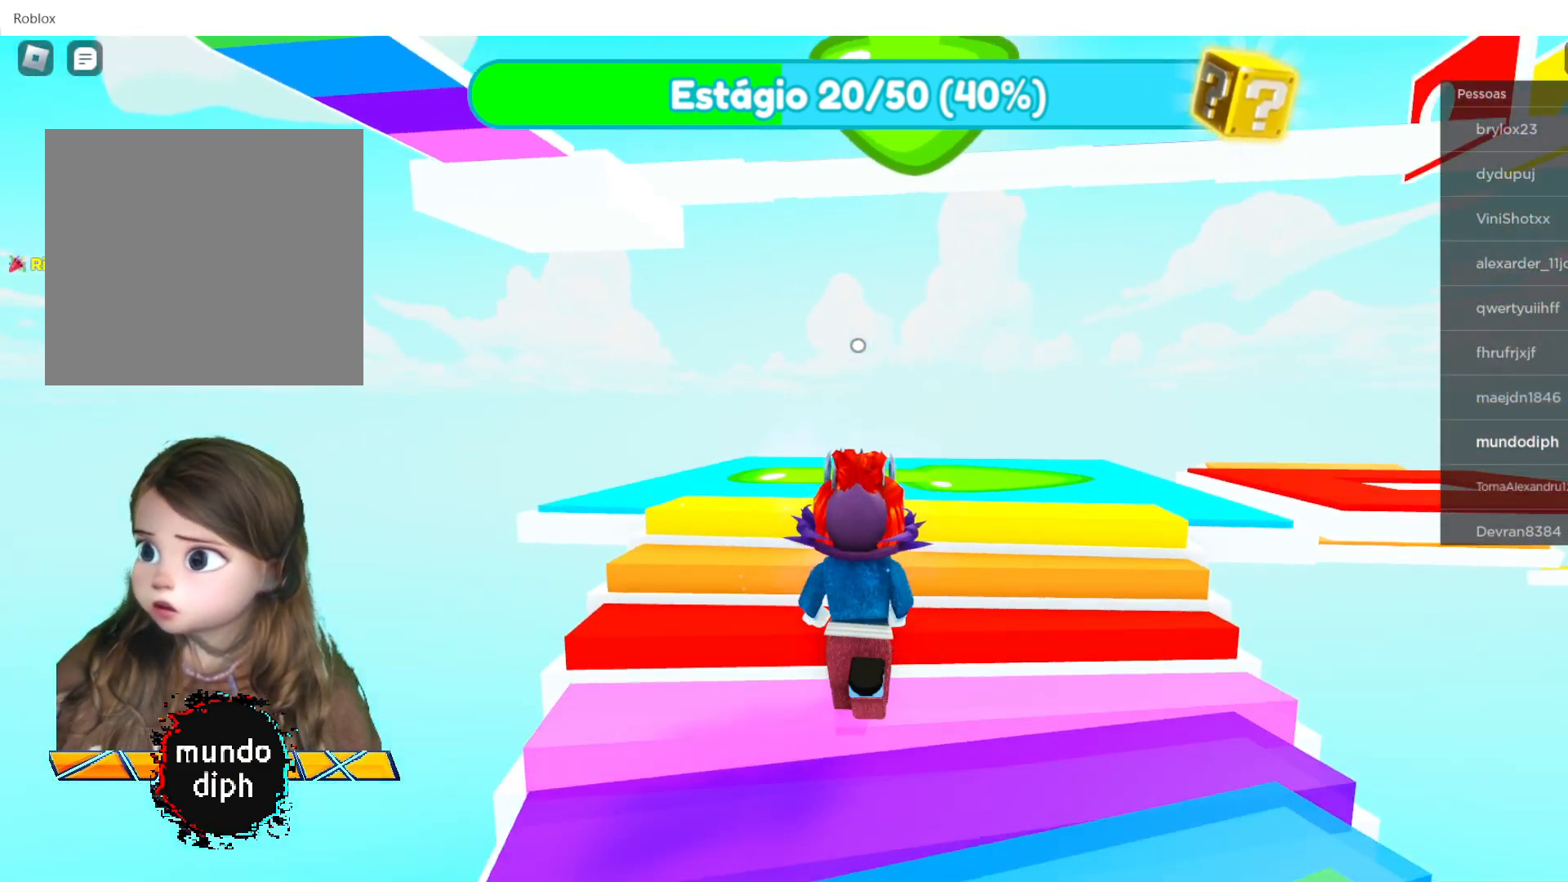
{"buttons": [], "left_stick": "up-right", "right_stick": "center", "events": []}
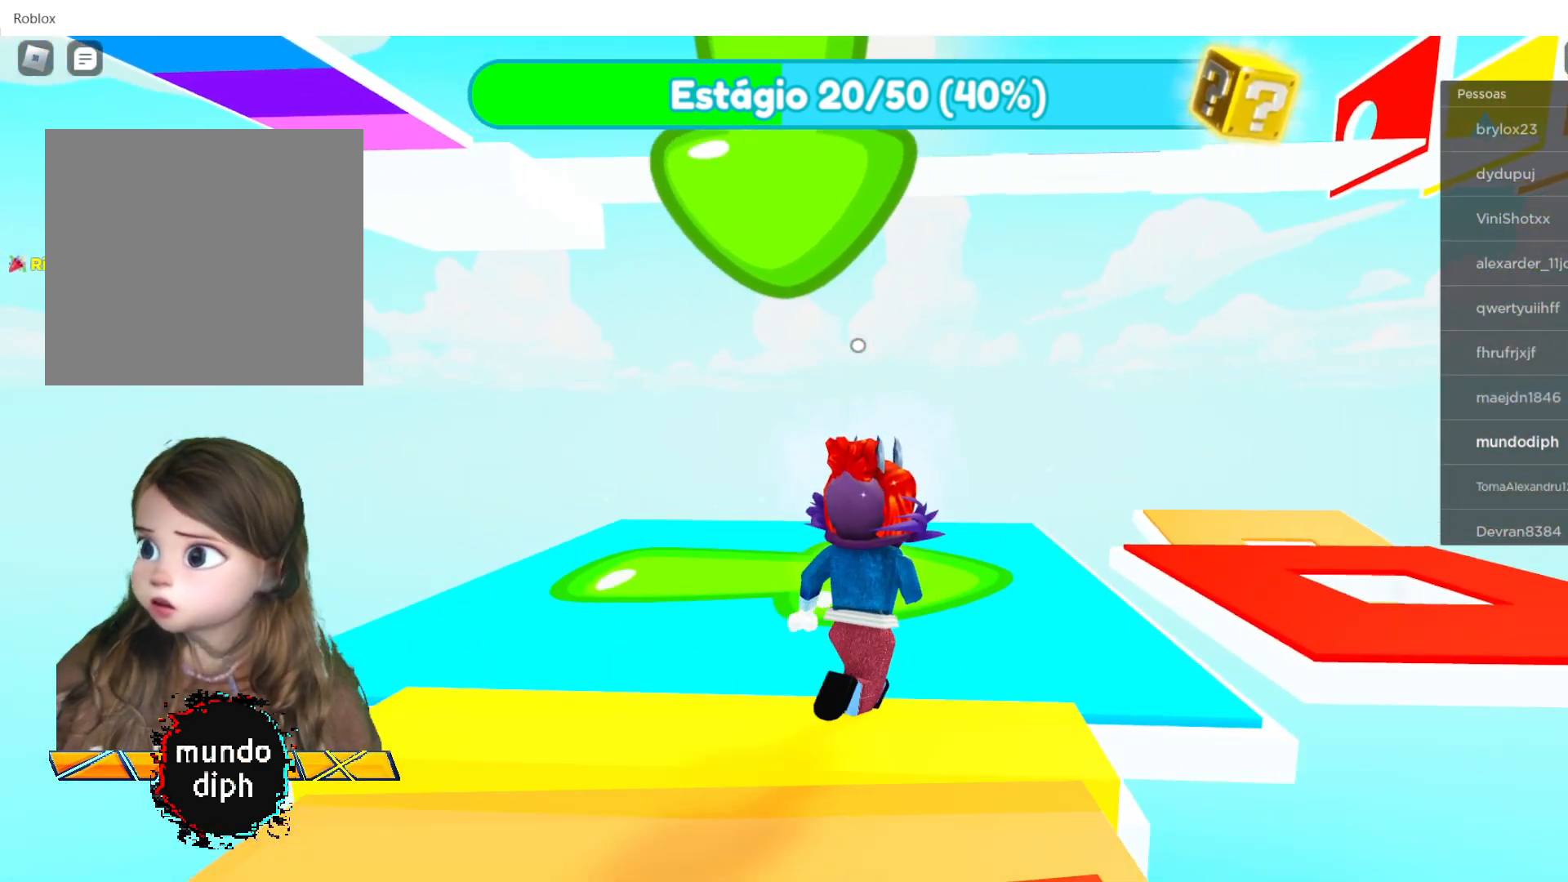
{"buttons": [], "left_stick": "up-right", "right_stick": "center", "events": []}
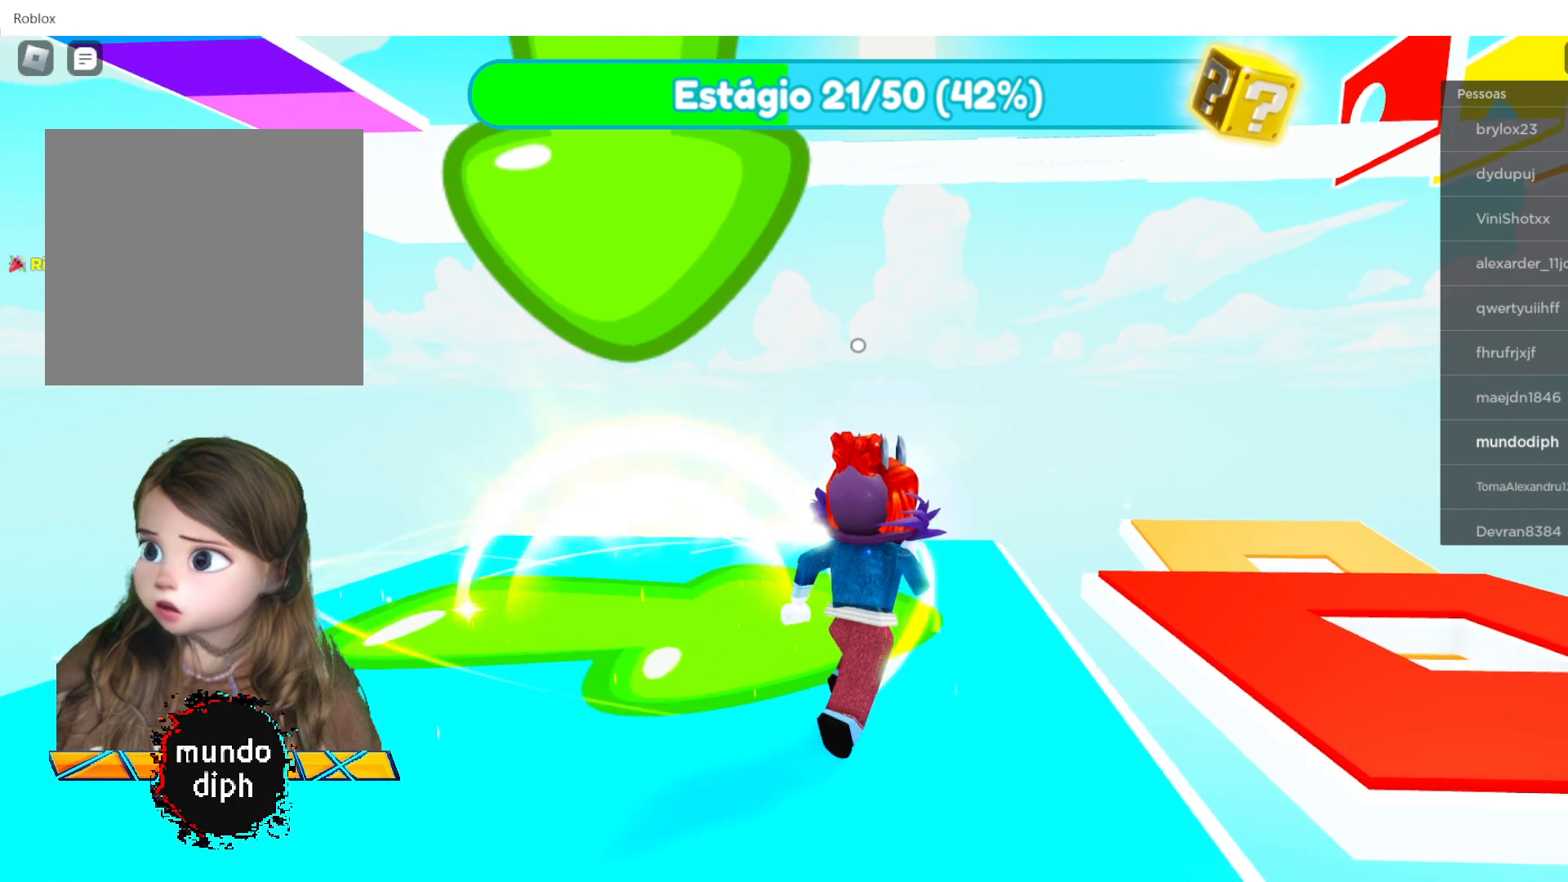
{"buttons": [], "left_stick": "center", "right_stick": "right", "events": [[34, "right_stick", "right"], [200, "left_stick", "center"]]}
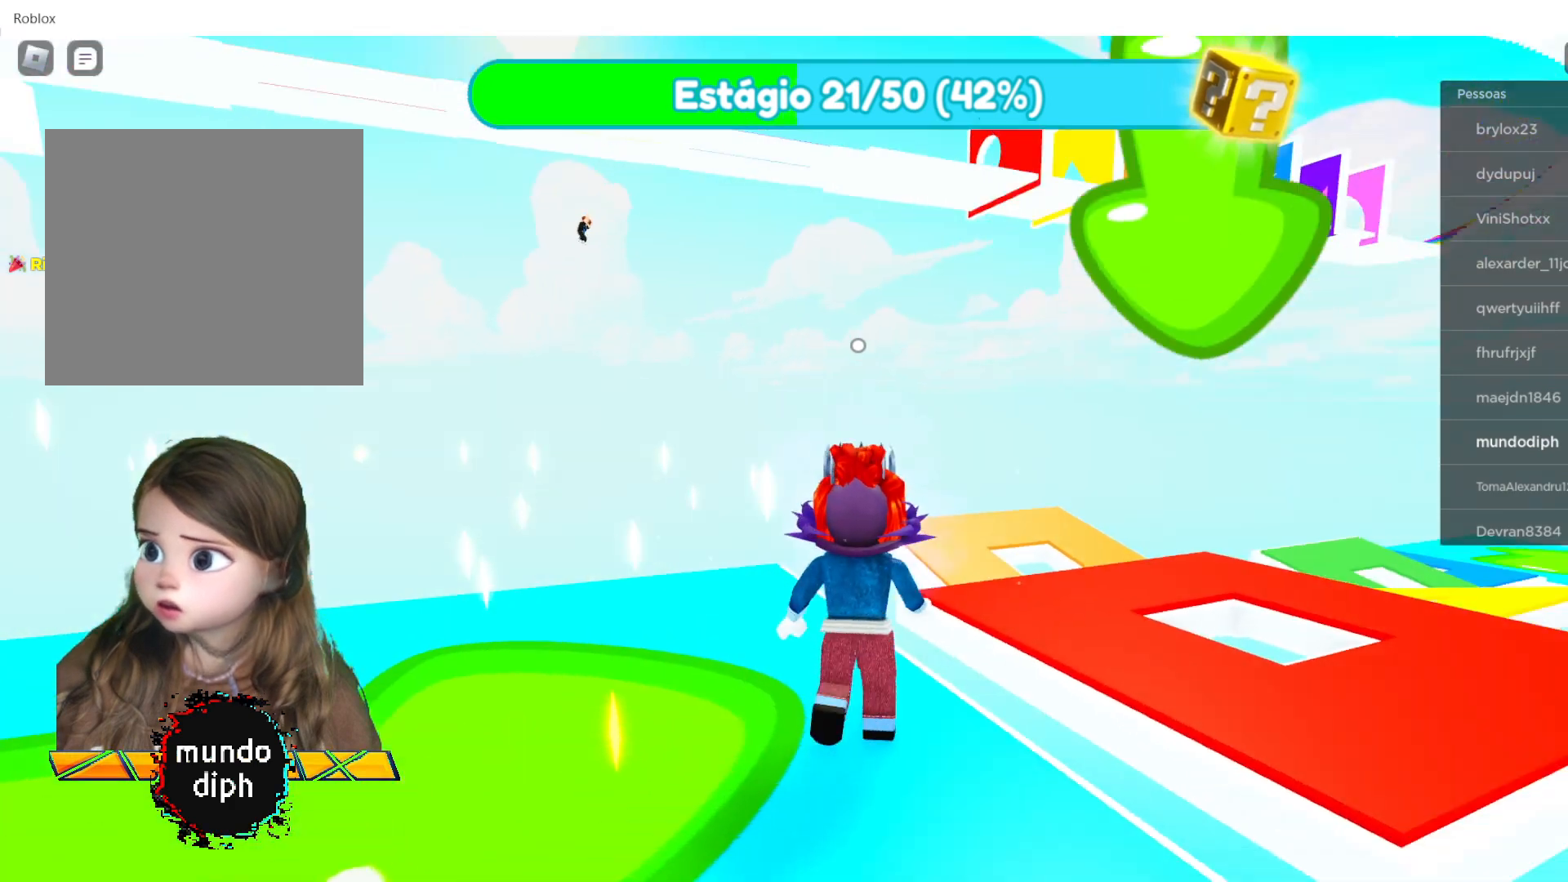
{"buttons": [], "left_stick": "up-right", "right_stick": "center", "events": [[400, "right_stick", "center"], [467, "left_stick", "up-right"]]}
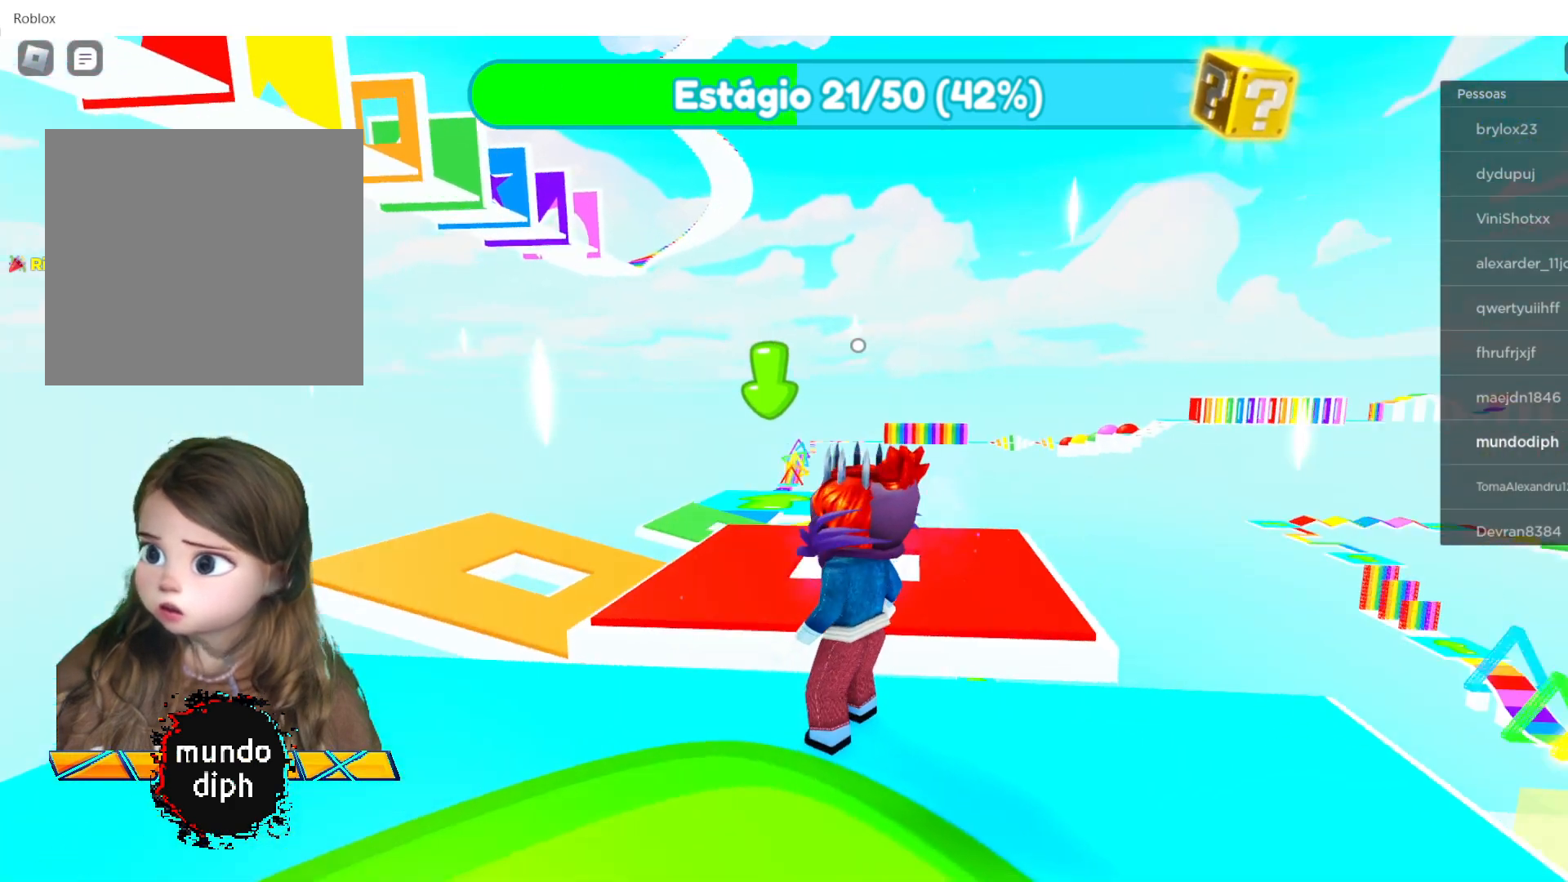
{"buttons": [], "left_stick": "up", "right_stick": "center", "events": [[234, "A", "down"], [334, "left_stick", "up"], [367, "A", "up"]]}
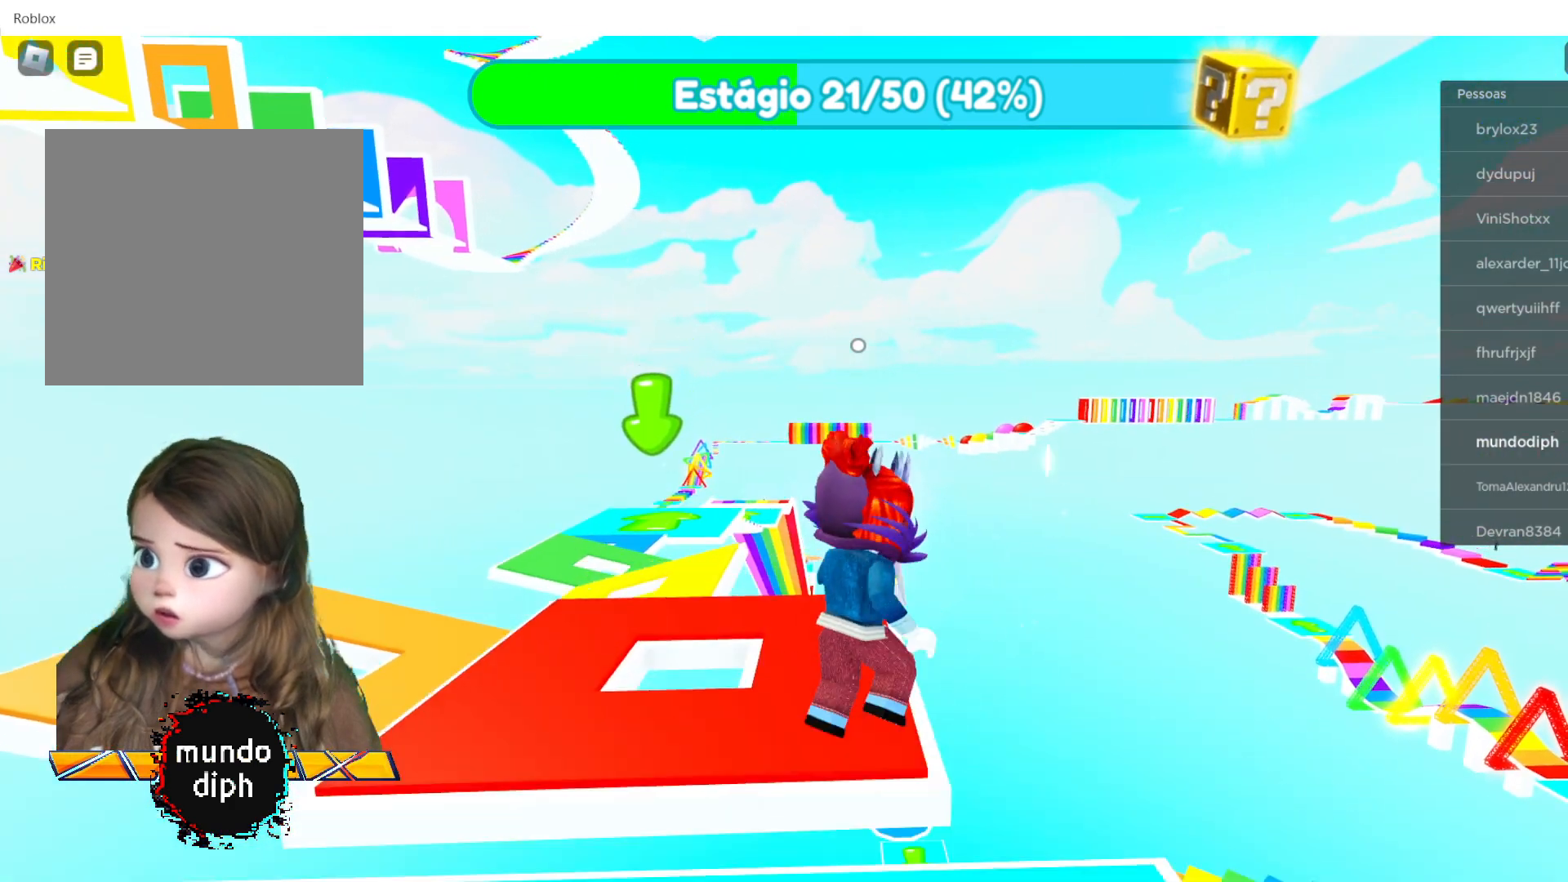
{"buttons": [], "left_stick": "up", "right_stick": "center", "events": []}
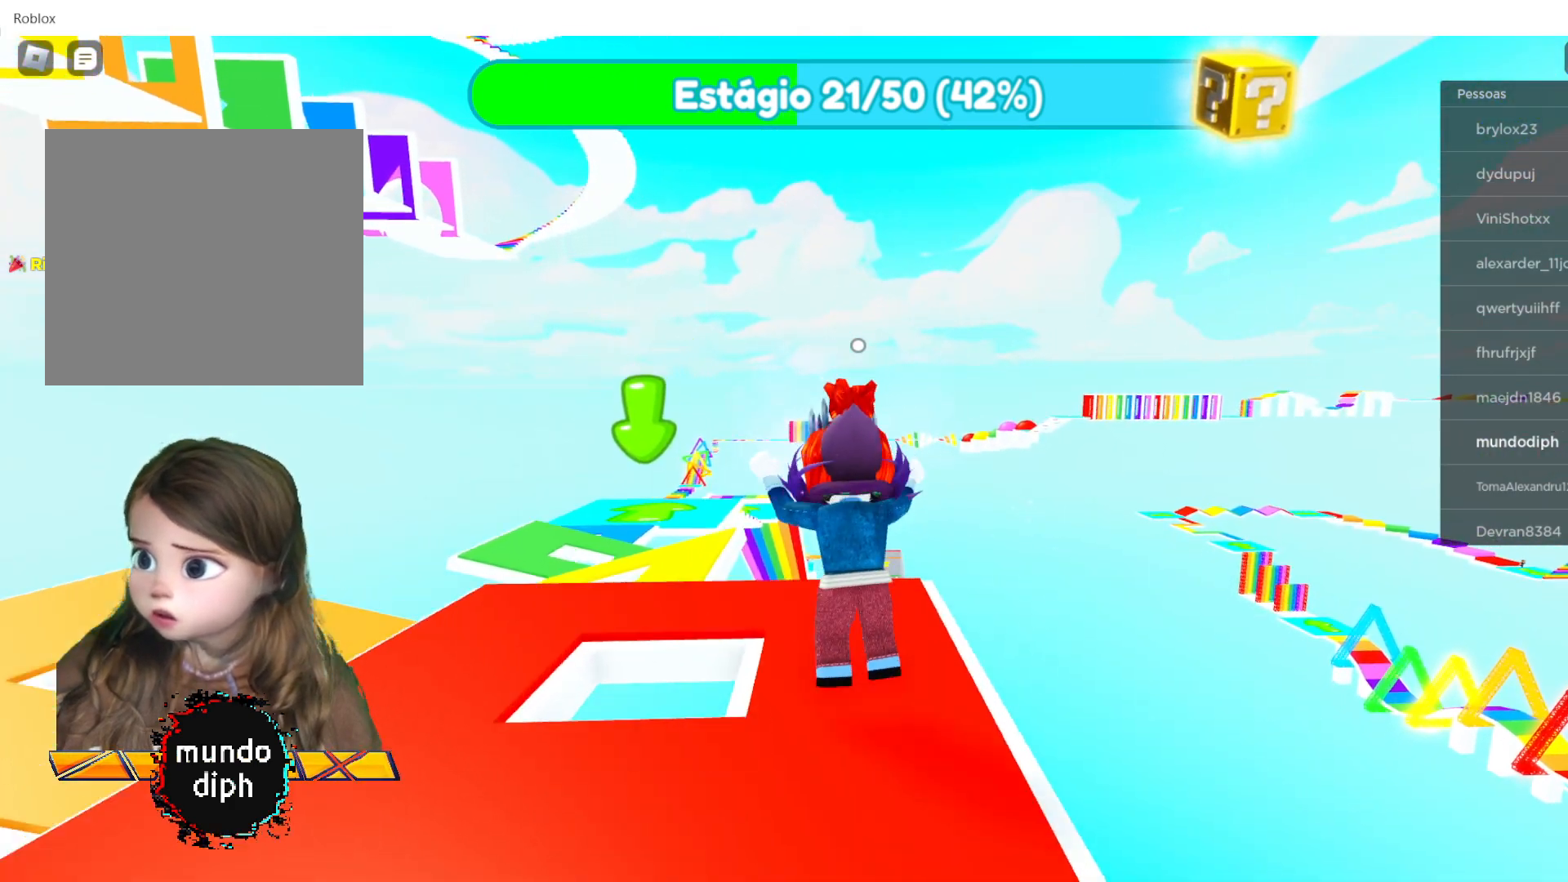
{"buttons": [], "left_stick": "up-left", "right_stick": "center", "events": [[367, "left_stick", "up-left"]]}
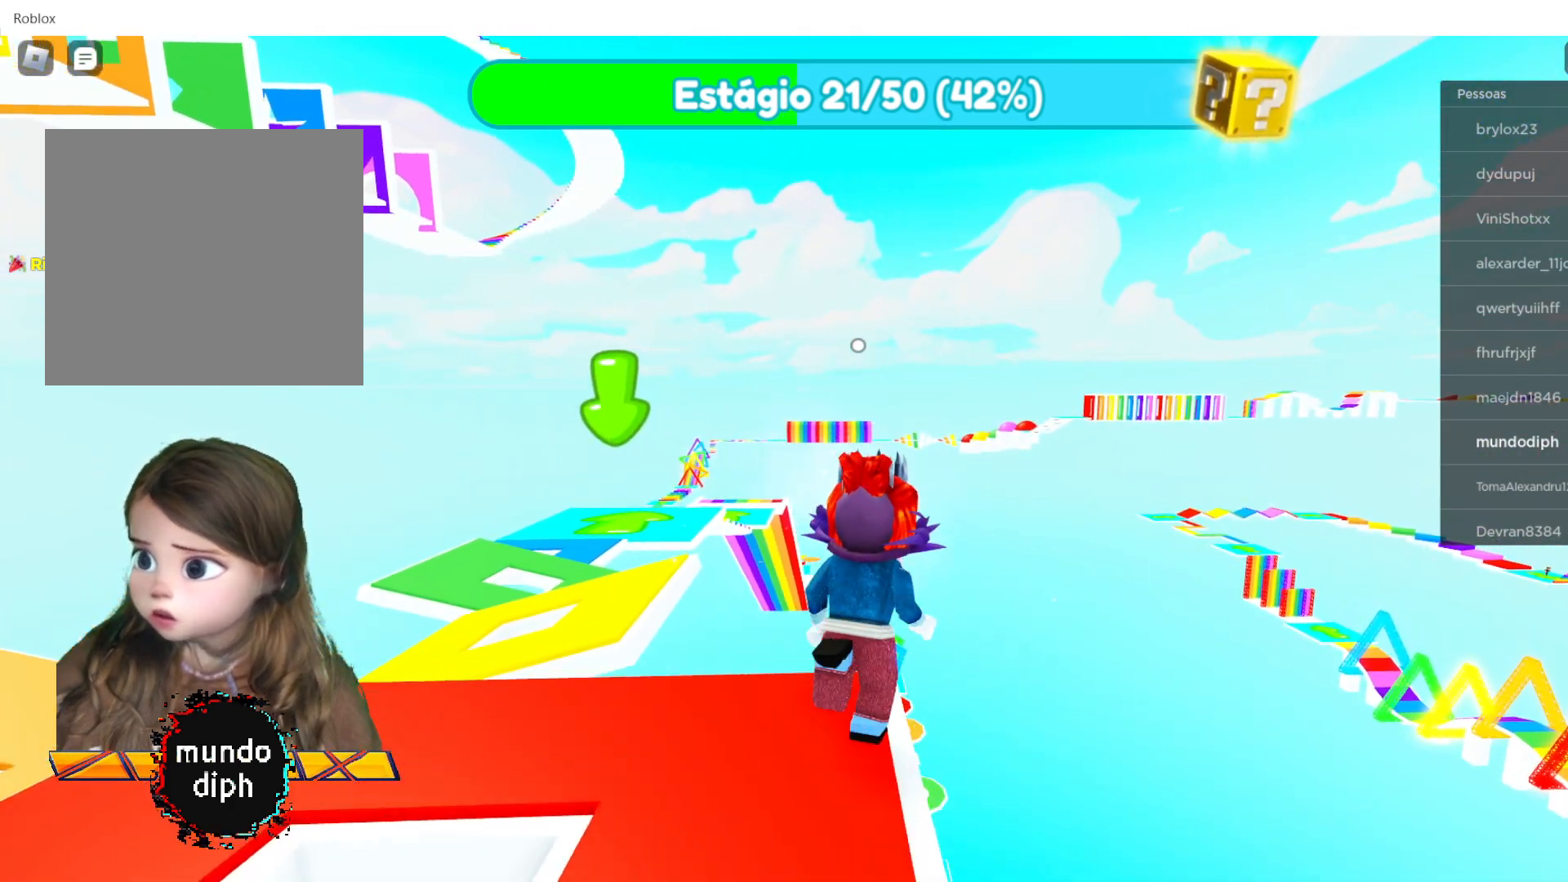
{"buttons": [], "left_stick": "center", "right_stick": "left", "events": [[133, "left_stick", "left"], [367, "right_stick", "left"], [500, "left_stick", "center"]]}
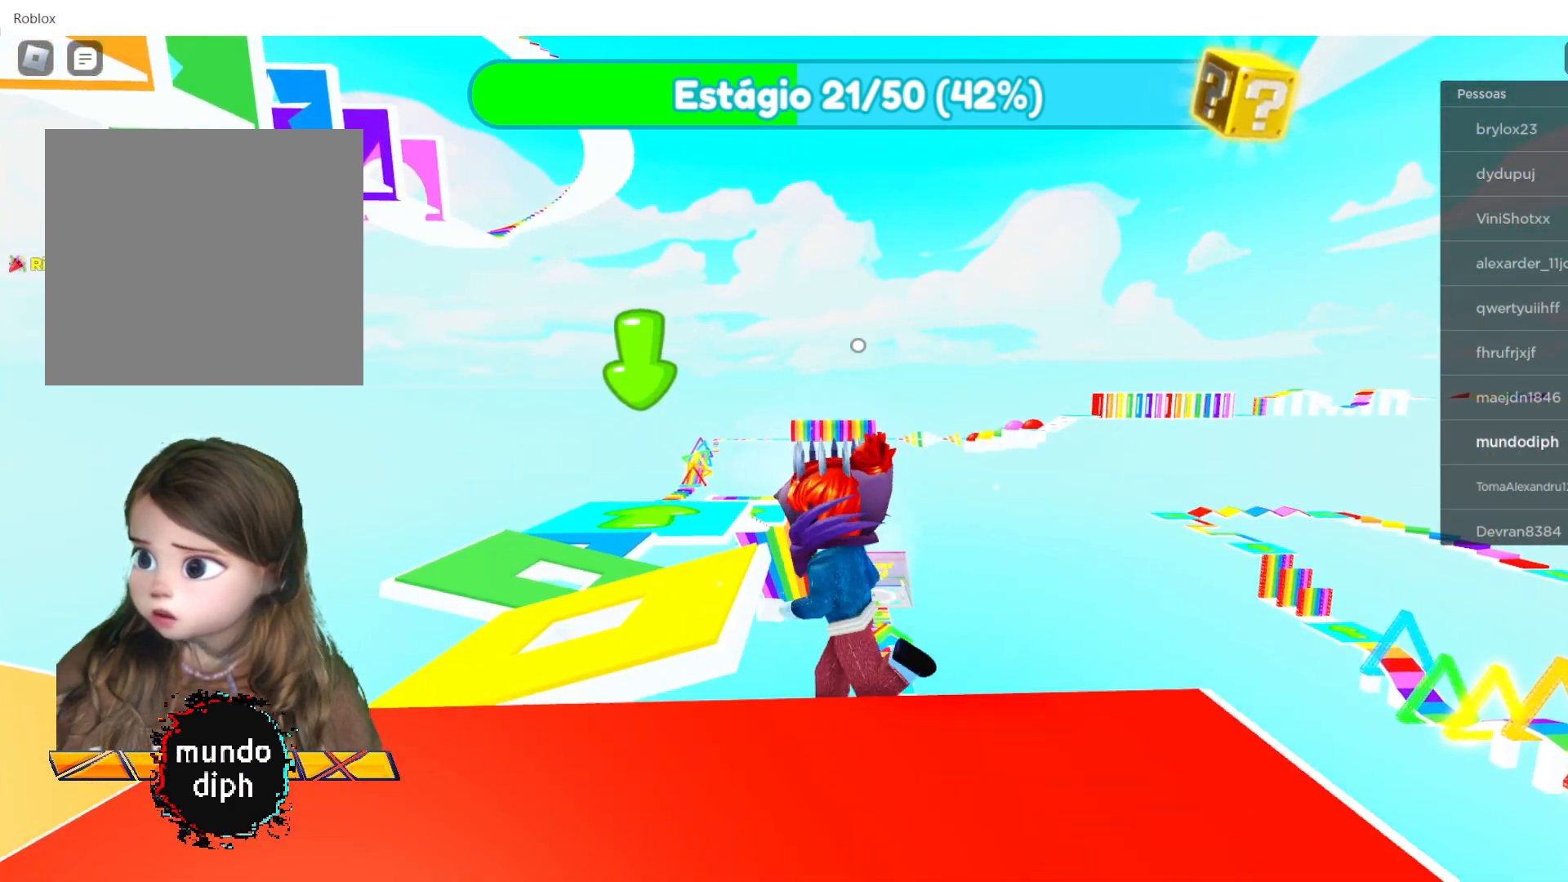
{"buttons": [], "left_stick": "center", "right_stick": "center", "events": [[334, "right_stick", "center"]]}
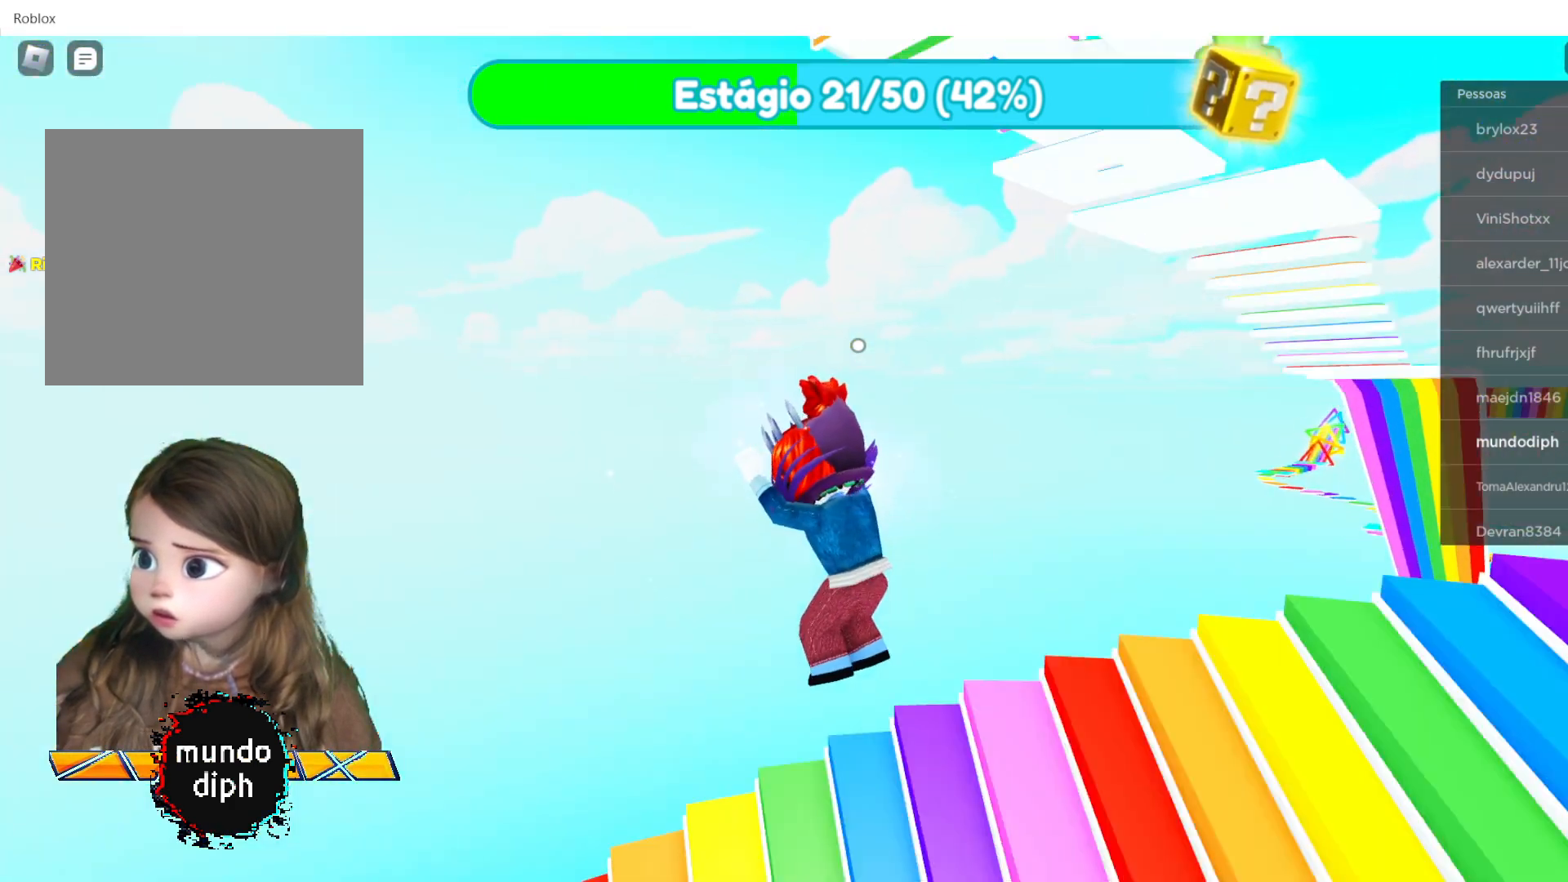
{"buttons": [], "left_stick": "center", "right_stick": "center", "events": []}
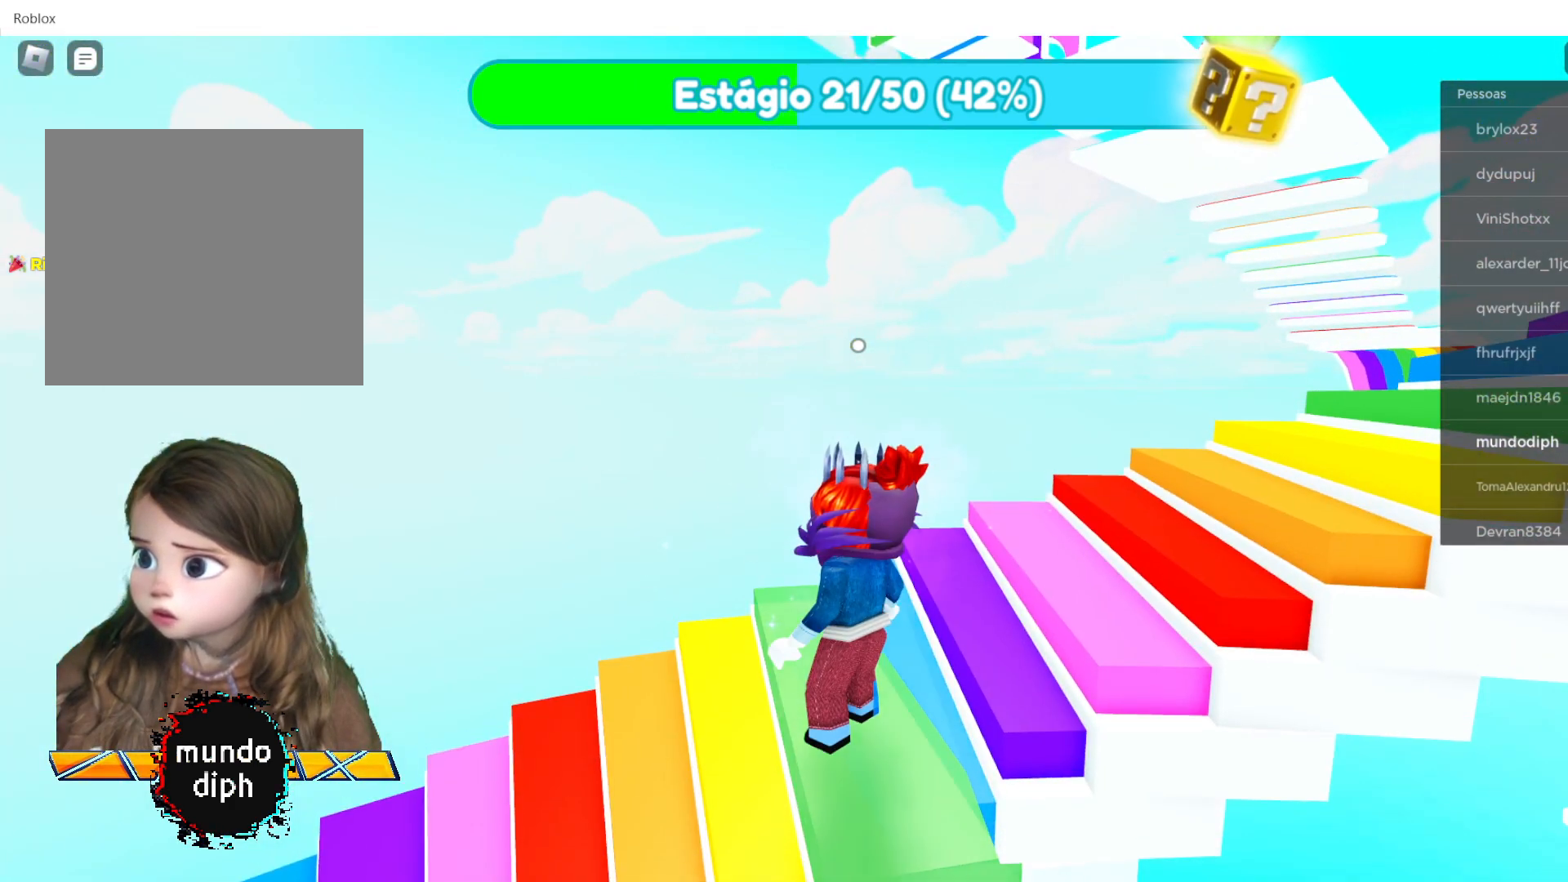
{"buttons": [], "left_stick": "center", "right_stick": "right", "events": [[367, "right_stick", "right"]]}
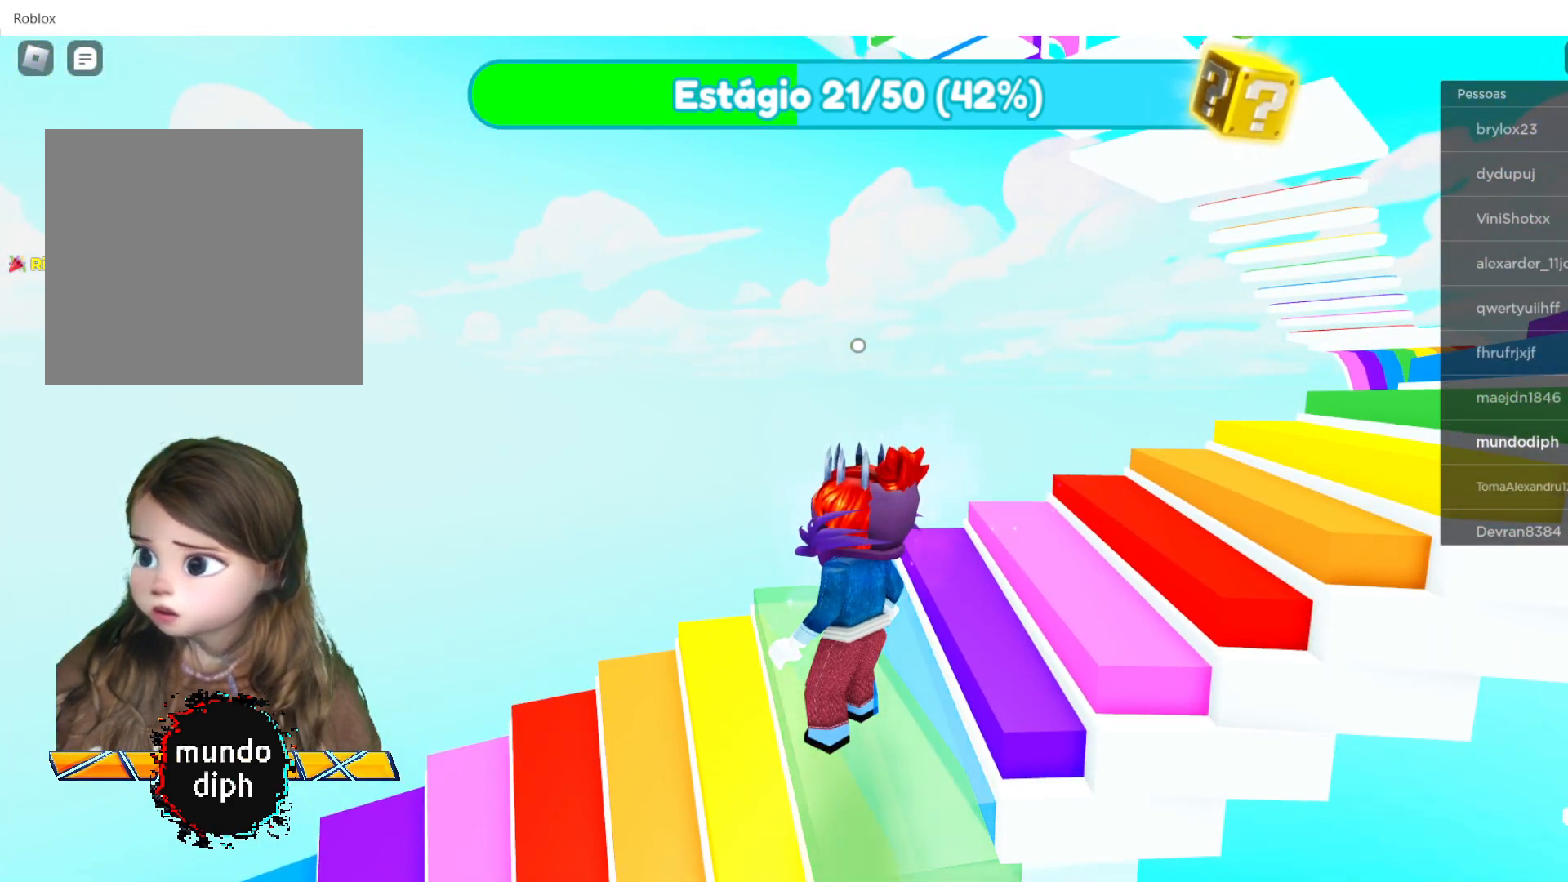
{"buttons": [], "left_stick": "center", "right_stick": "right", "events": []}
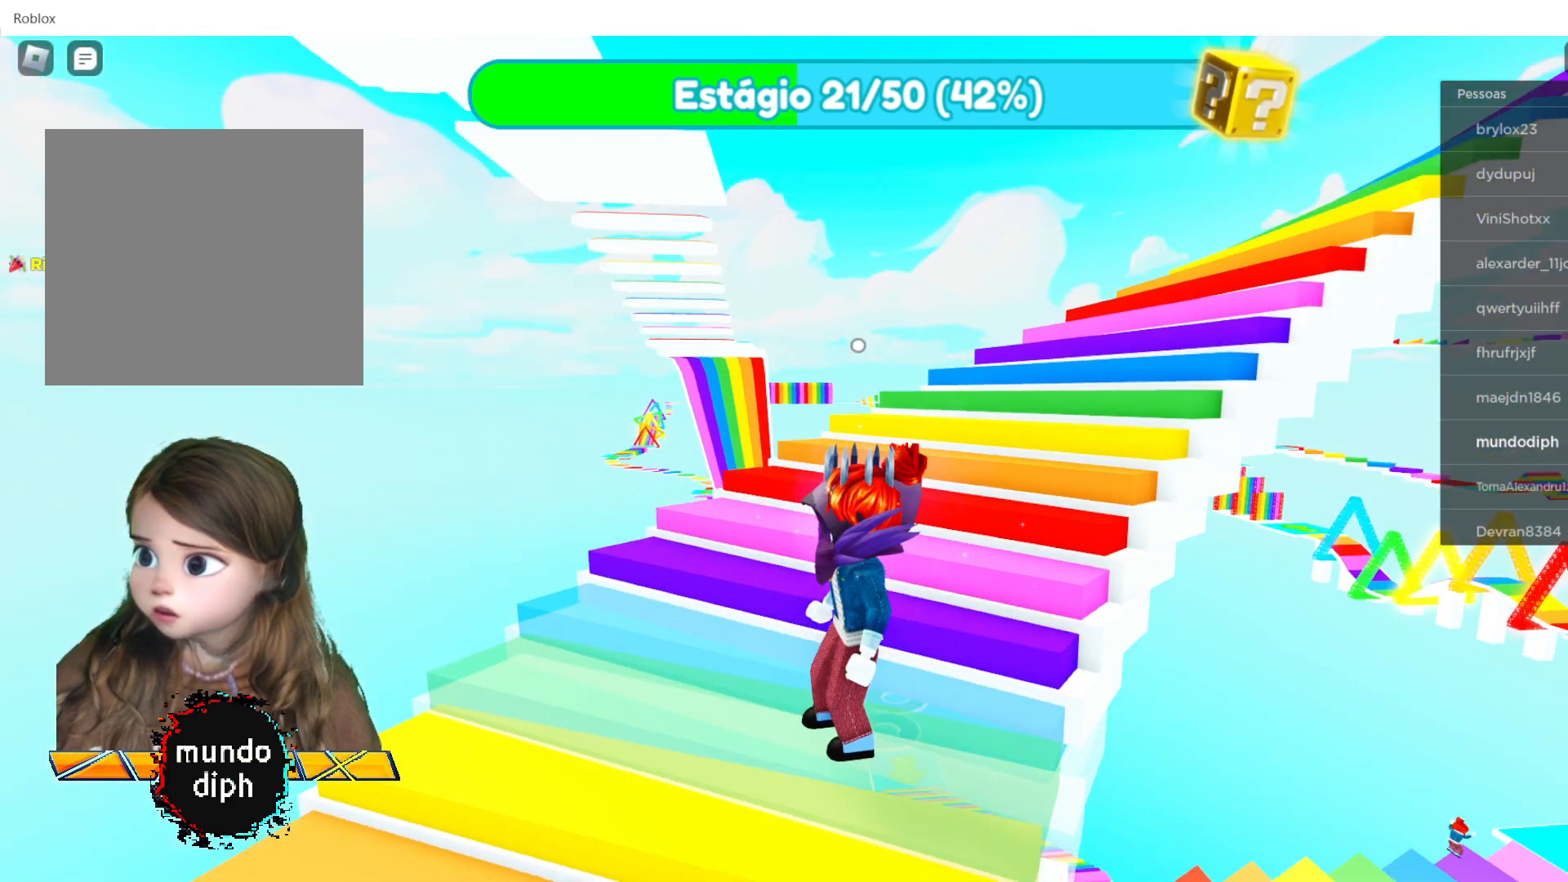
{"buttons": [], "left_stick": "up", "right_stick": "center", "events": [[34, "right_stick", "center"], [100, "left_stick", "up"]]}
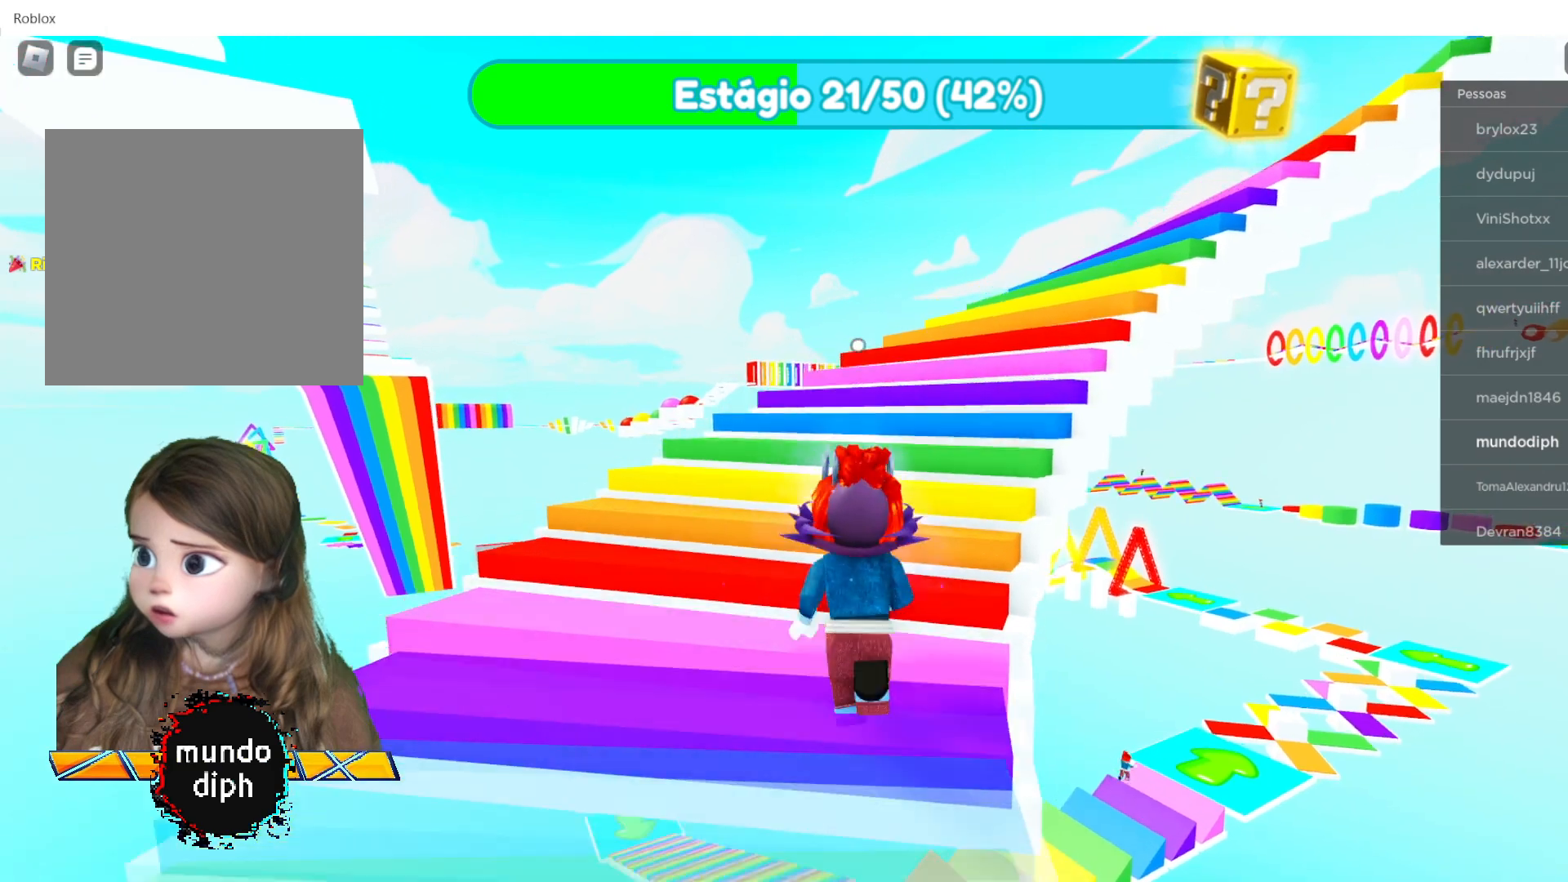
{"buttons": [], "left_stick": "up", "right_stick": "center", "events": []}